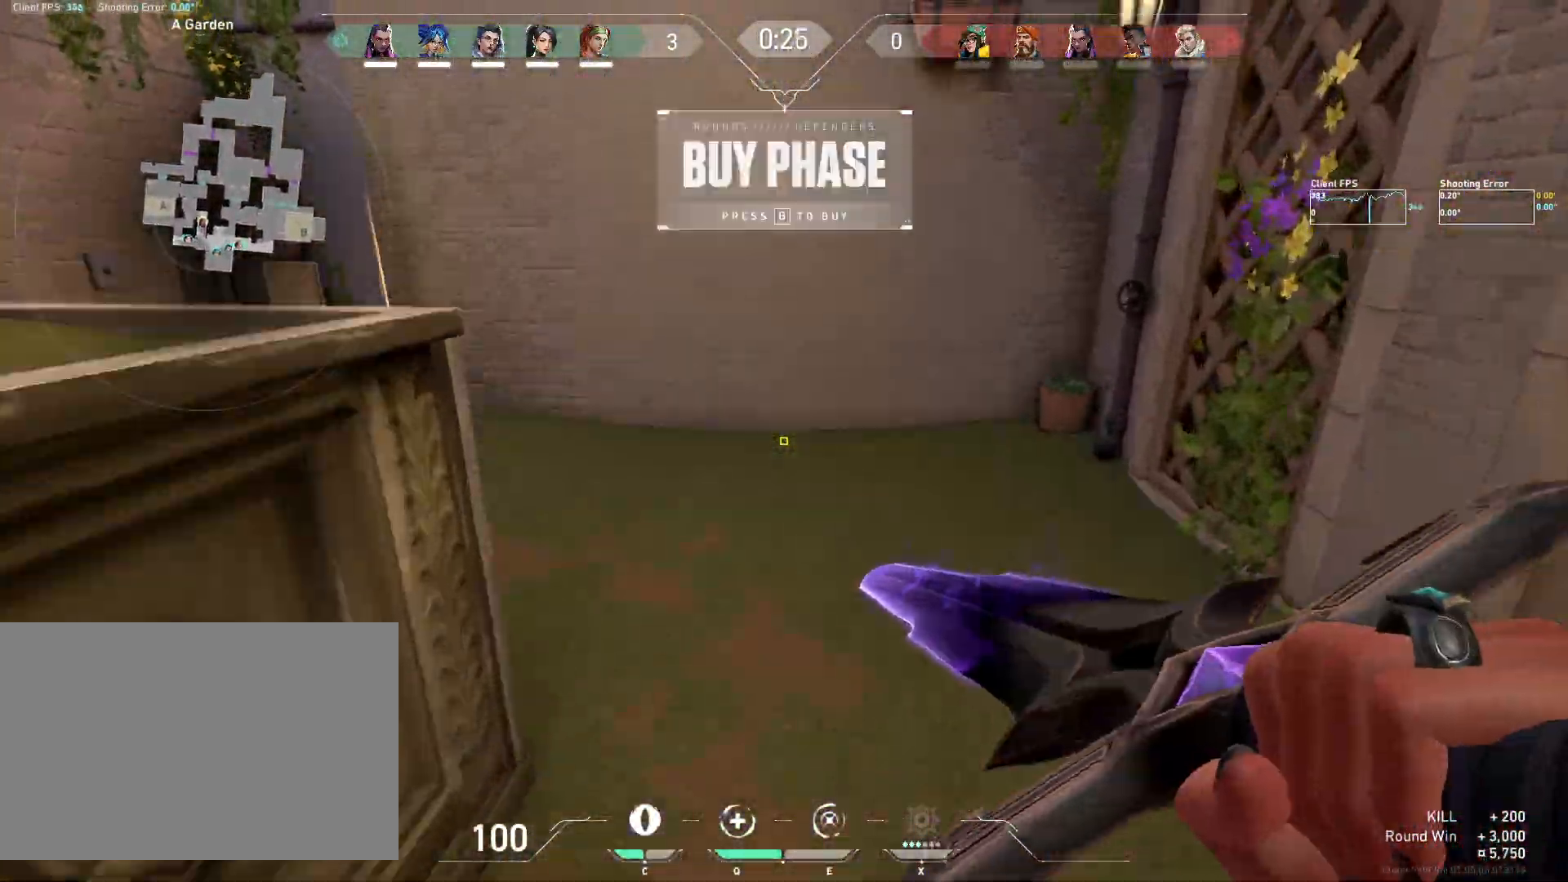
Gameplay with keyboard and mouse; each line is a JSON object with the keys and mouse buttons held at the frame after it. "events" lists presses ("down") and releases ("up") of "4", "a", "c", "ctrl", "d", "e", "q", "r", "s", "shift", "space", "w", "x", "z", "mouse_left", "mouse_wheel", "mouse_right", "mouse_mb4" and "mouse_mb5" between this image and that frame as [ms after this image, input, new state], when the widget could be followed in between. "mouse_left", "mouse_wheel", "mouse_right", "mouse_mb4", "mouse_mb5" = the "left", "wheel", "right", "mb4", "mb5" buttons of the "mouse" list. No other keys are recorded. "wheel" means that the mouse wheel is clicked or scrolled. Mouse movement is not recorded.
{"keys": ["a", "w"], "mouse": [], "events": [[33, "a", "down"]]}
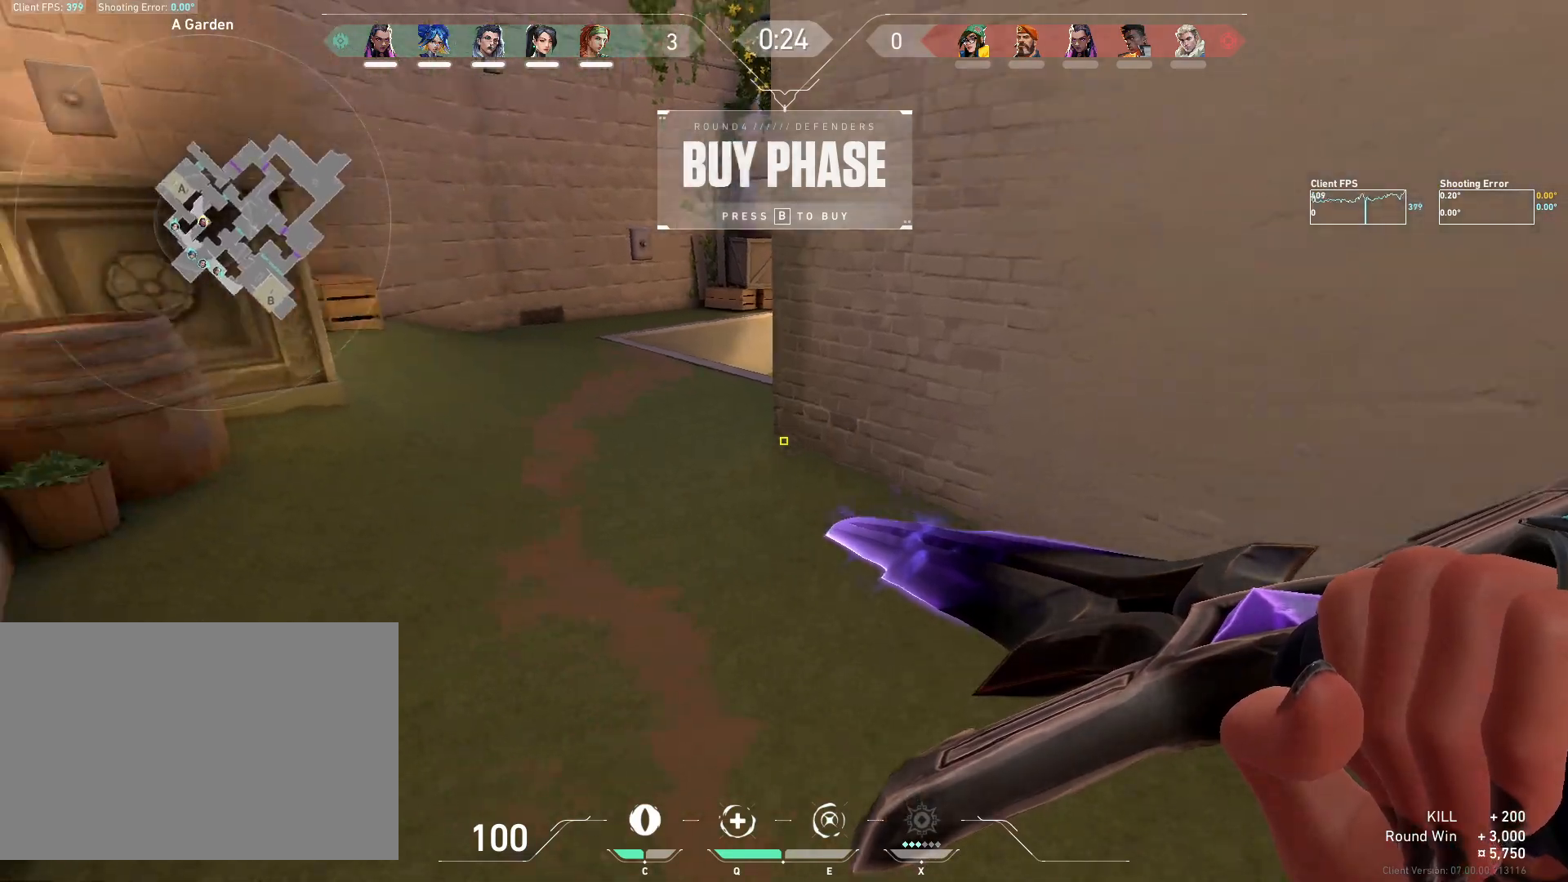
{"keys": ["w"], "mouse": [], "events": [[33, "mouse_wheel", "down"], [317, "mouse_wheel", "up"], [467, "a", "up"]]}
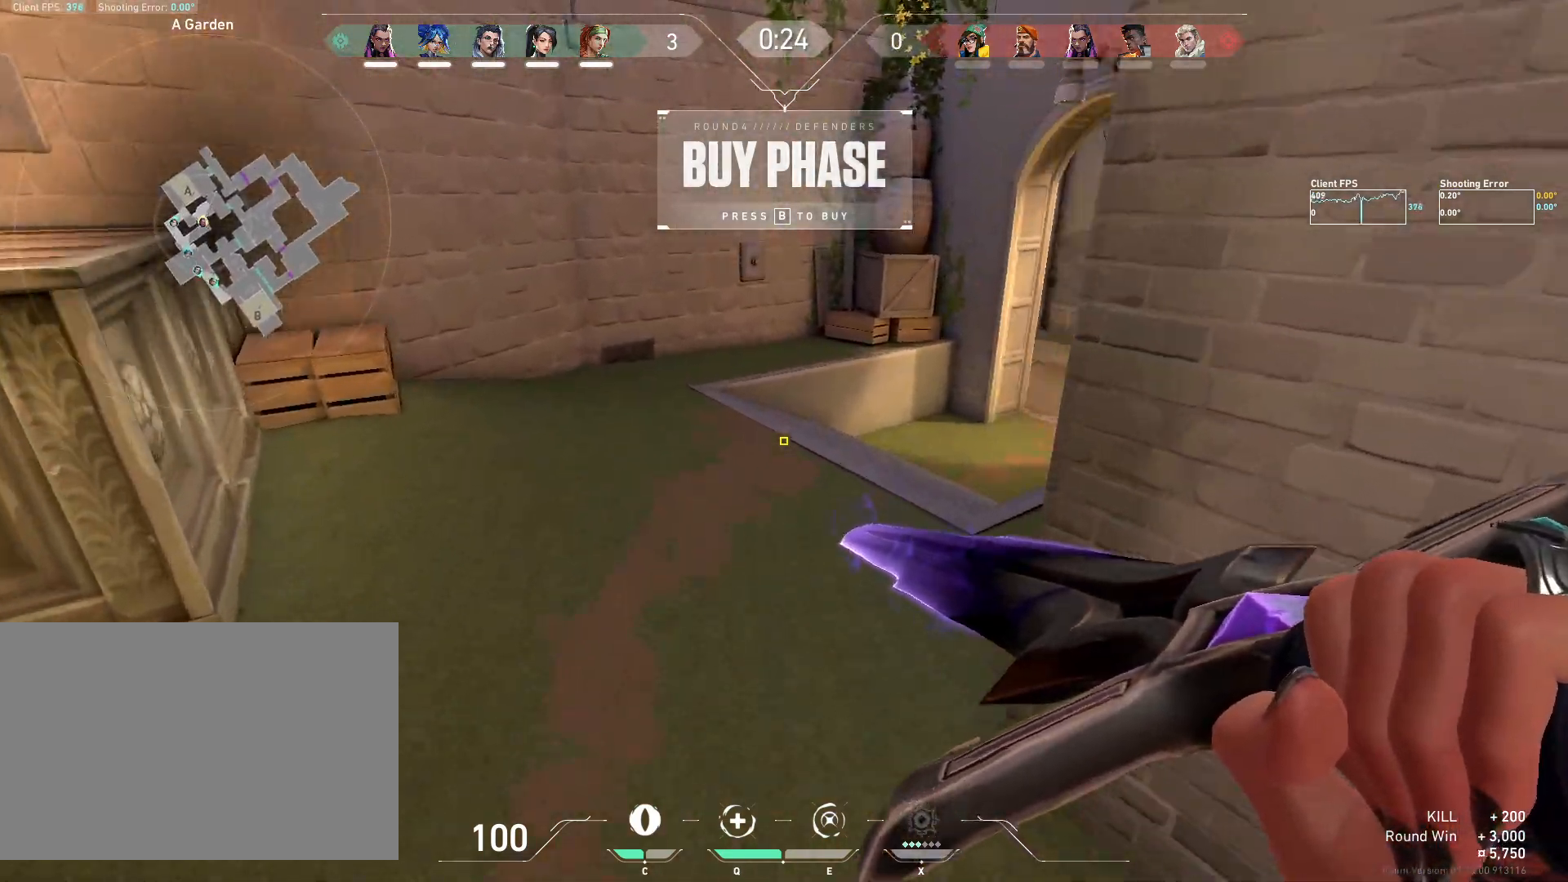
{"keys": ["d", "w"], "mouse": ["wheel"], "events": [[283, "mouse_wheel", "down"], [367, "d", "down"]]}
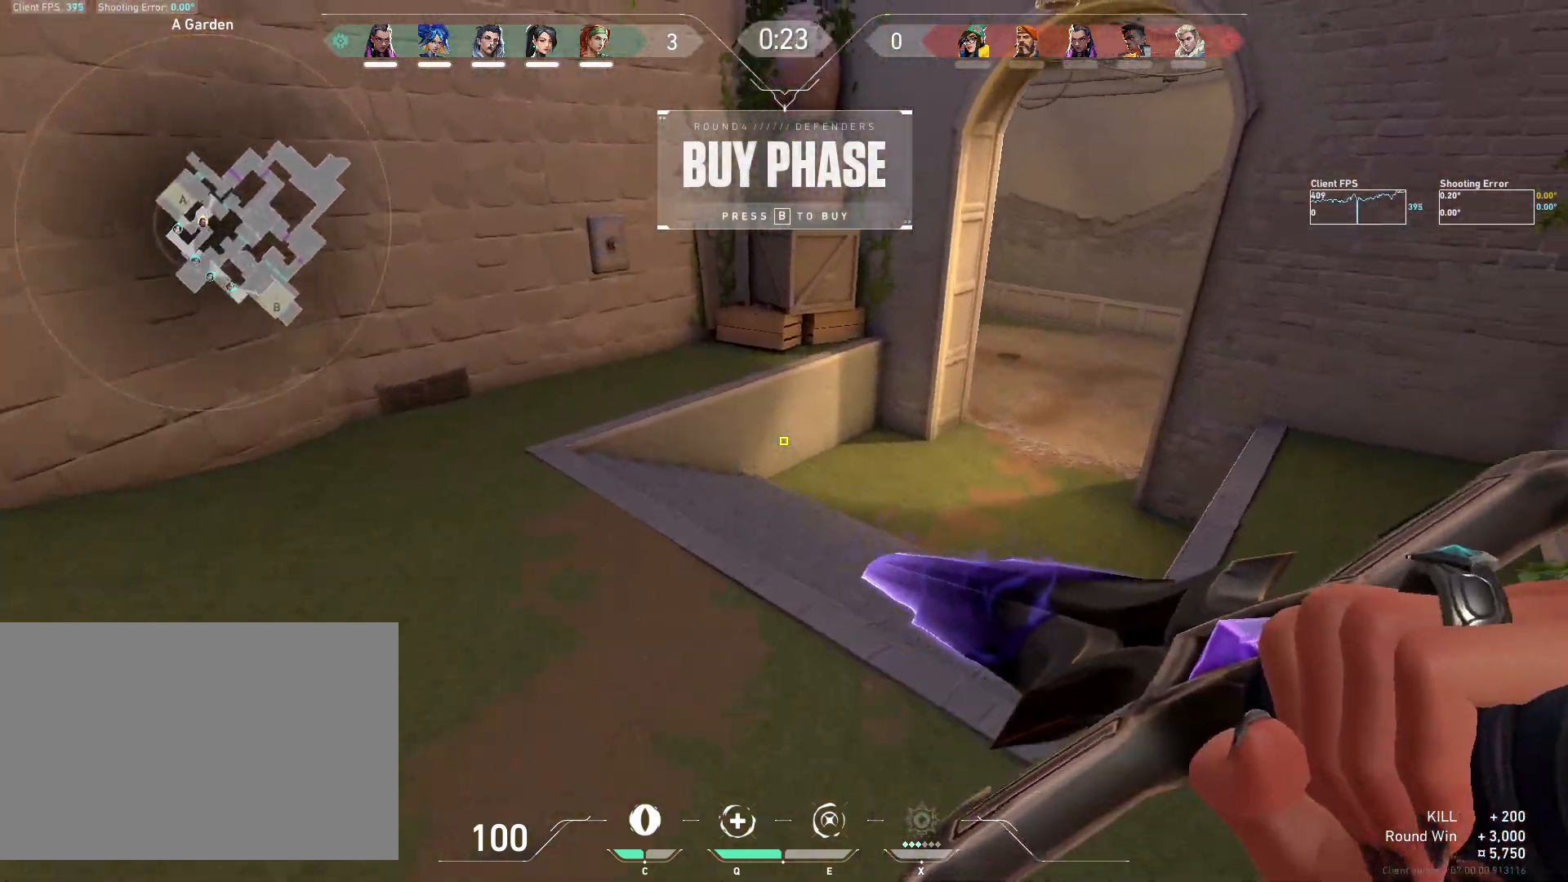
{"keys": ["w"], "mouse": [], "events": [[50, "mouse_wheel", "up"], [83, "d", "up"]]}
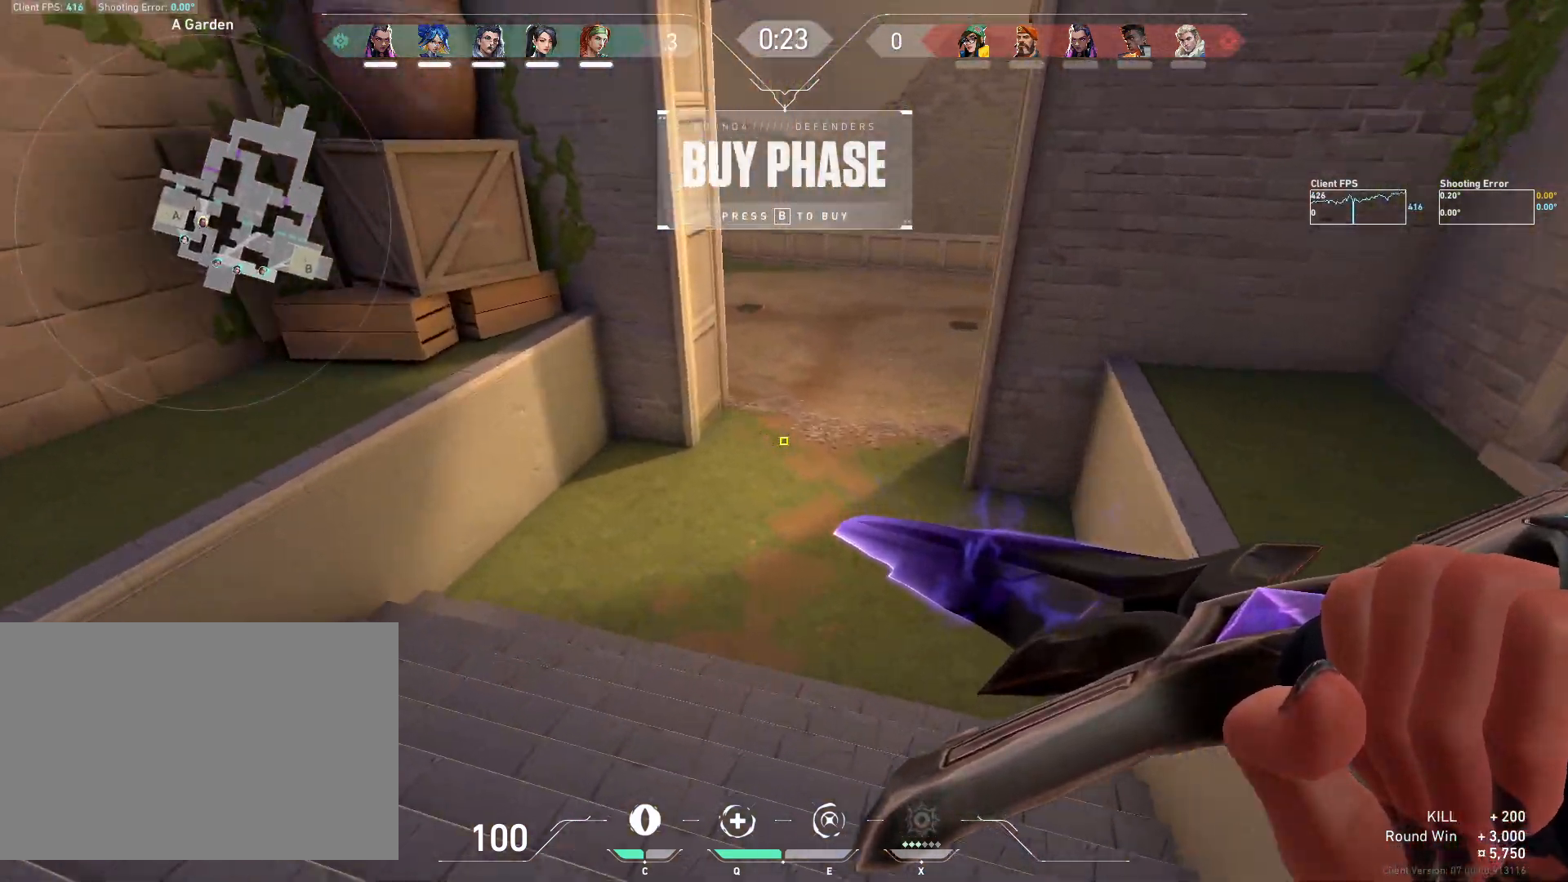
{"keys": ["d", "w"], "mouse": [], "events": [[33, "mouse_wheel", "down"], [200, "d", "down"], [217, "mouse_wheel", "up"]]}
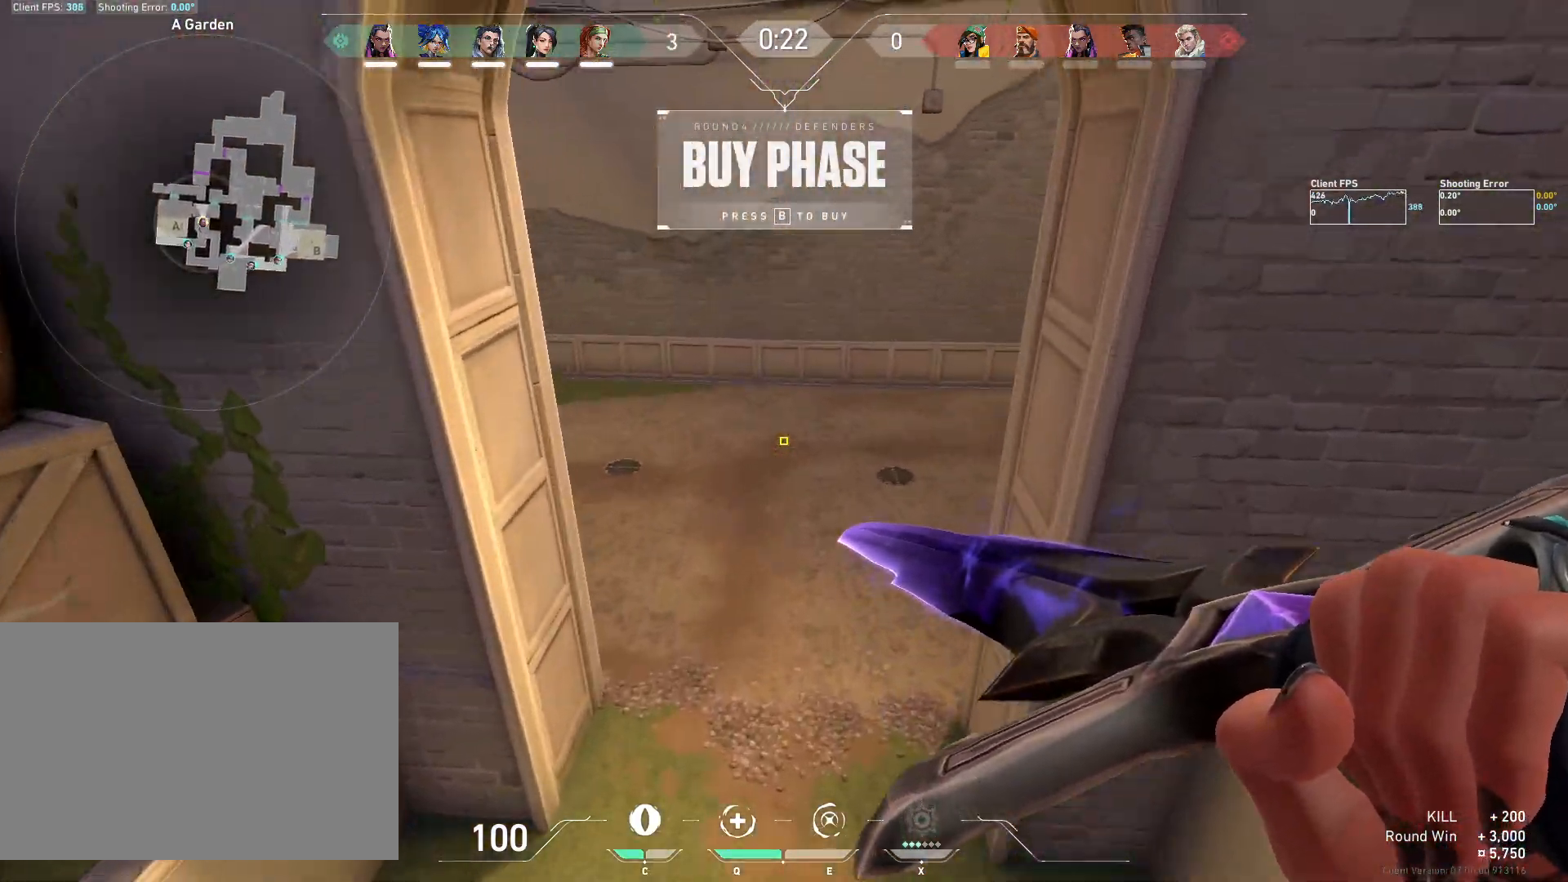
{"keys": ["d", "w"], "mouse": ["wheel"], "events": [[83, "d", "up"], [267, "d", "down"], [400, "mouse_wheel", "down"]]}
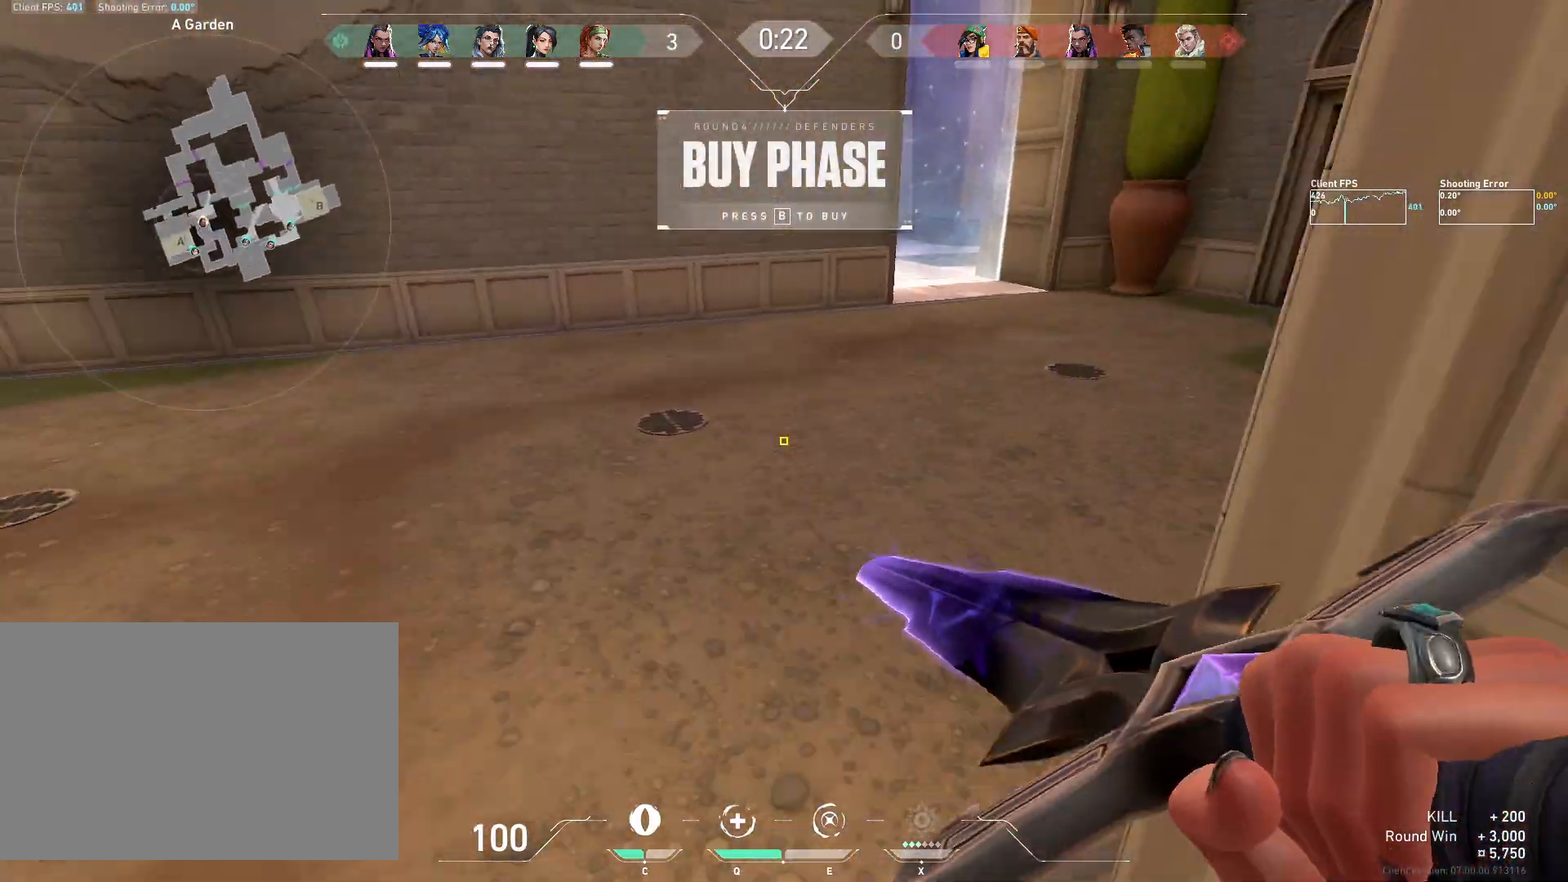
{"keys": ["w"], "mouse": [], "events": [[150, "mouse_wheel", "up"], [217, "d", "up"]]}
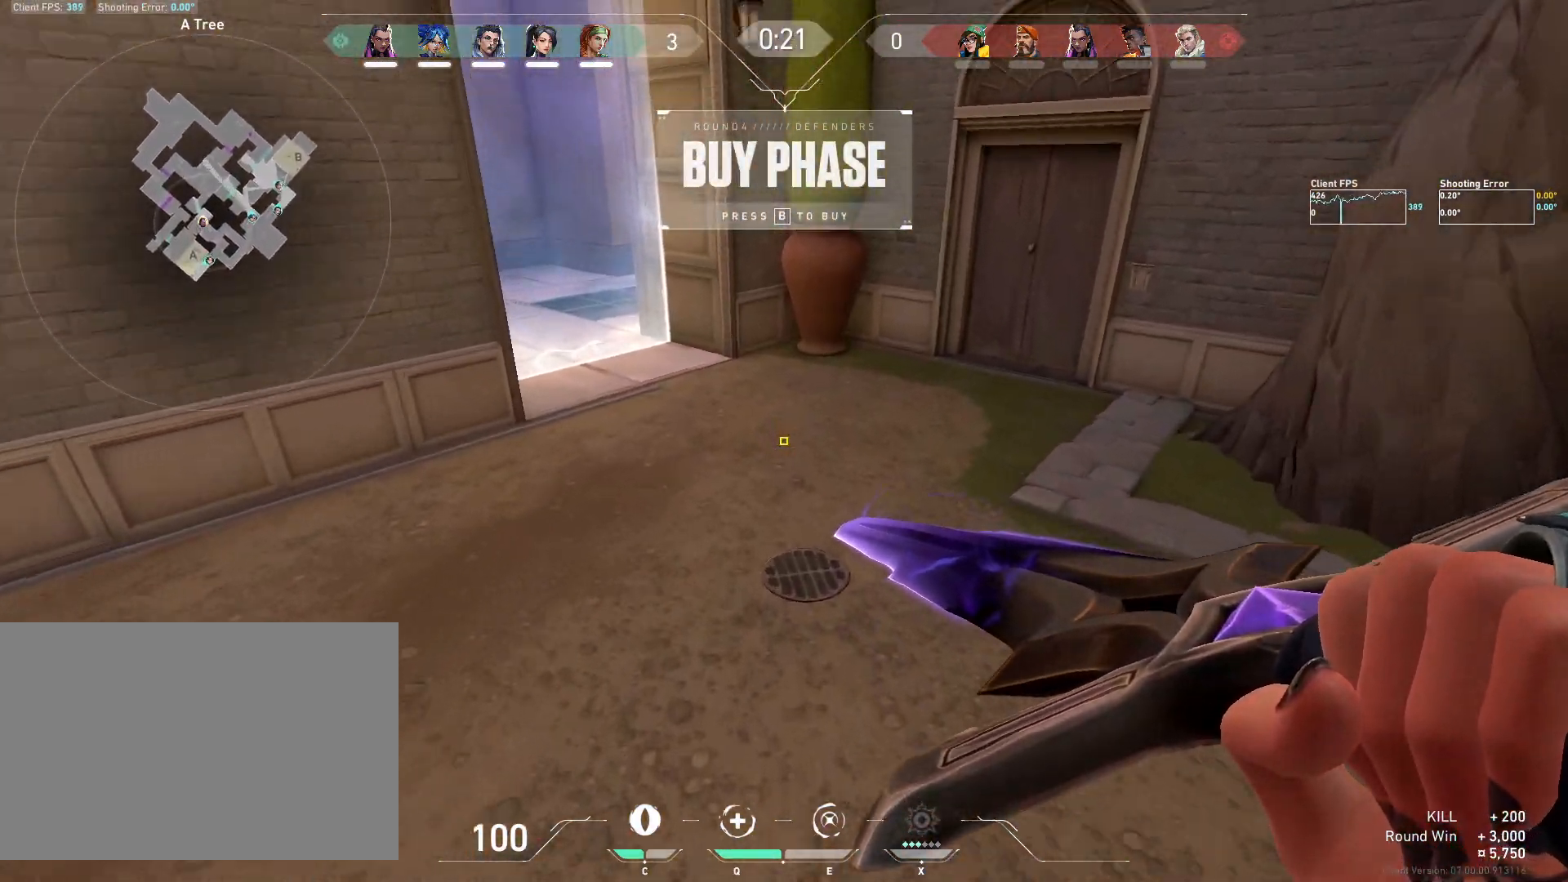
{"keys": ["a", "w"], "mouse": [], "events": [[33, "mouse_wheel", "down"], [200, "a", "down"], [250, "mouse_wheel", "up"]]}
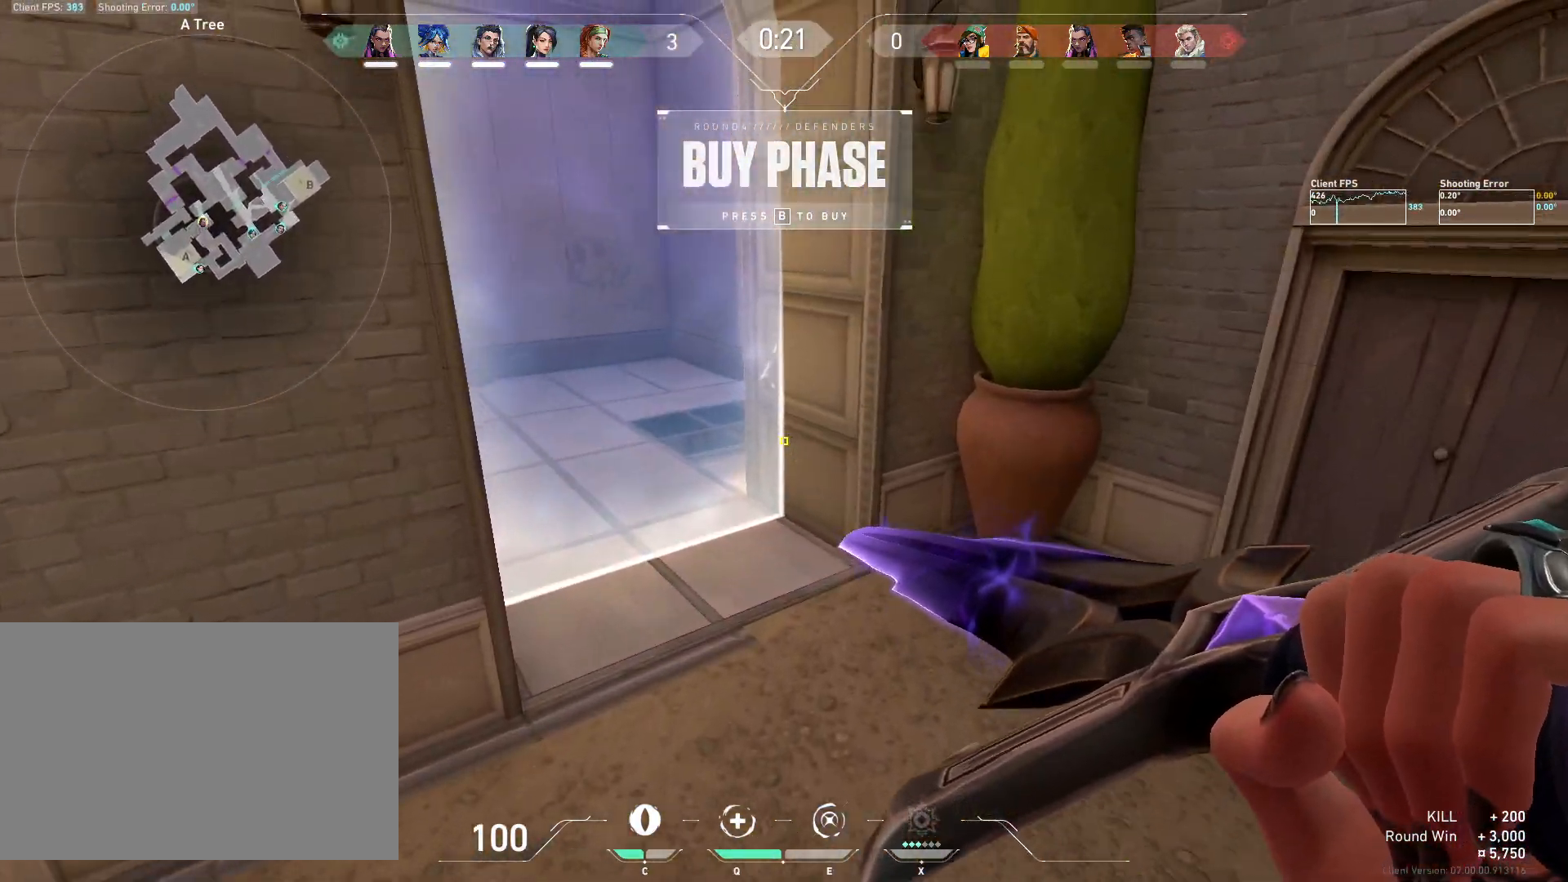
{"keys": [], "mouse": [], "events": [[133, "a", "up"], [250, "w", "up"]]}
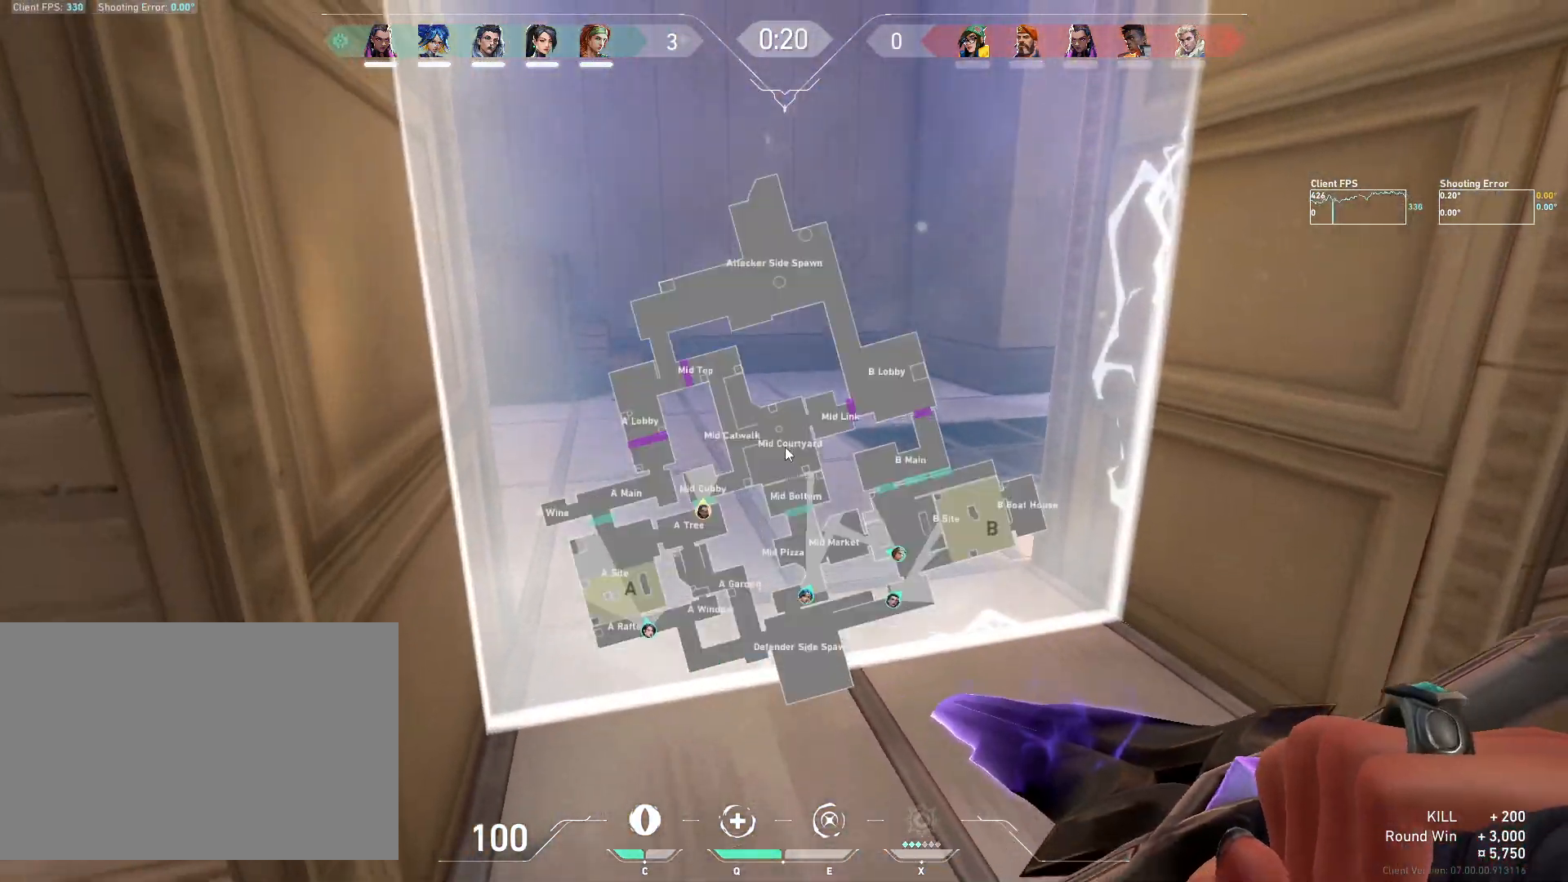
{"keys": ["w"], "mouse": [], "events": [[417, "w", "down"]]}
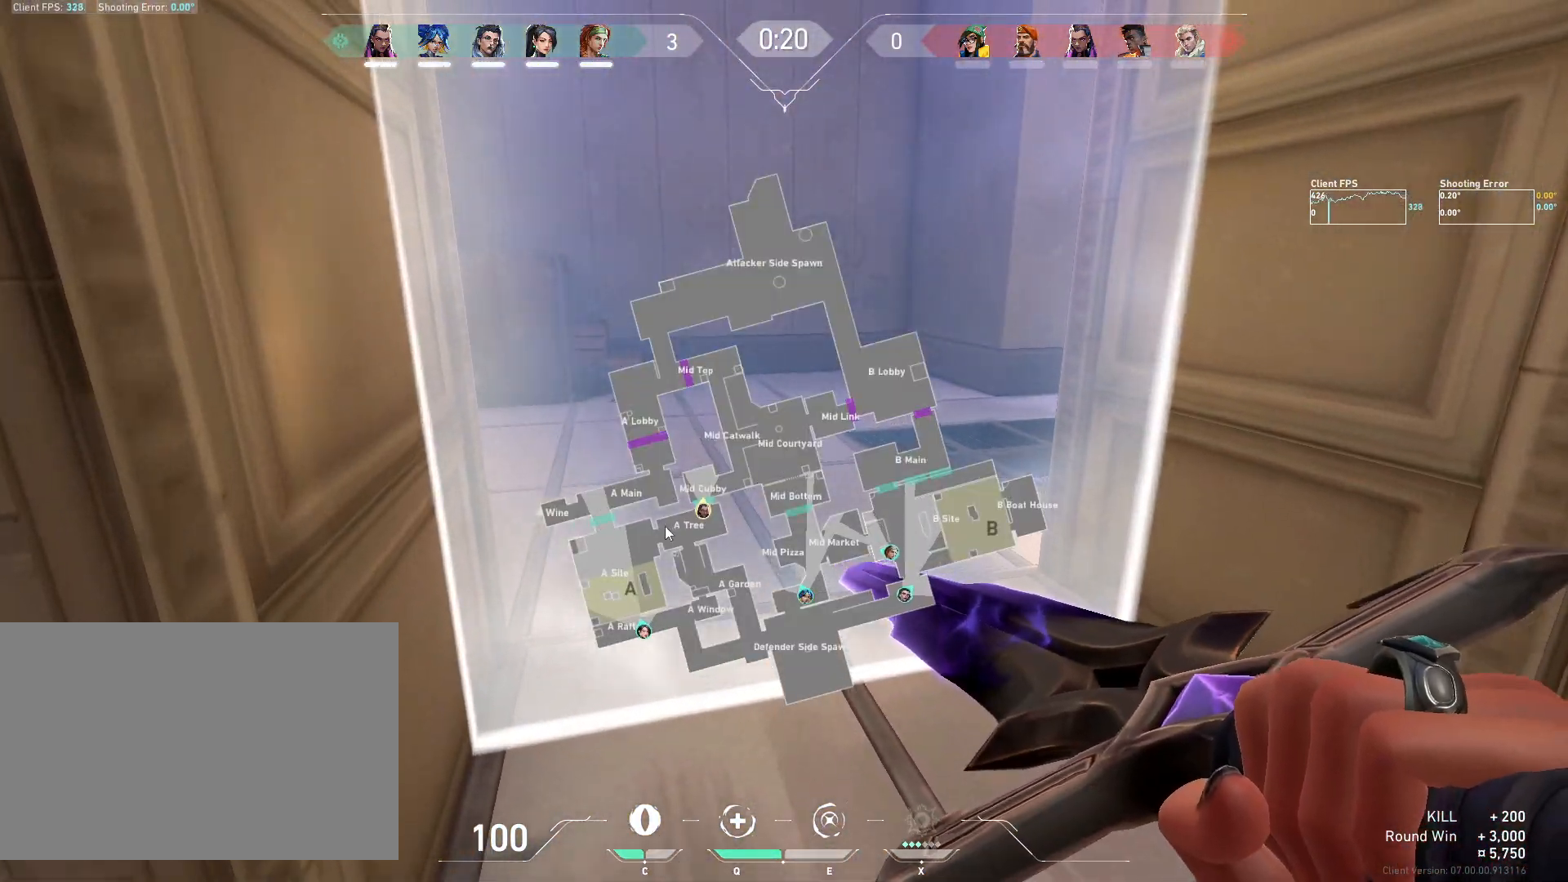
{"keys": [], "mouse": [], "events": [[50, "w", "up"]]}
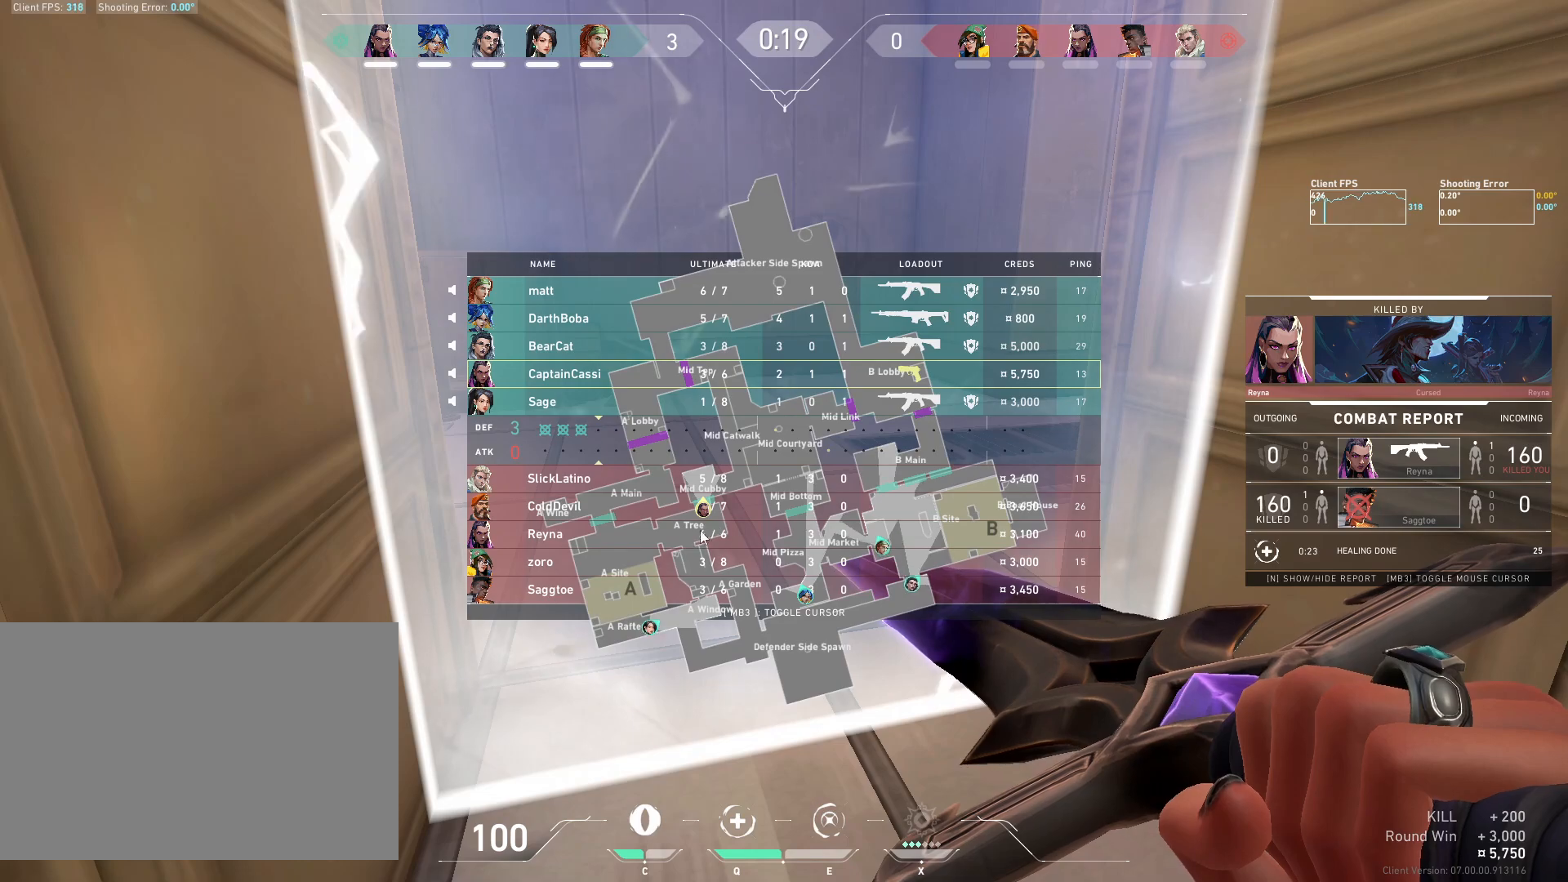
{"keys": [], "mouse": [], "events": []}
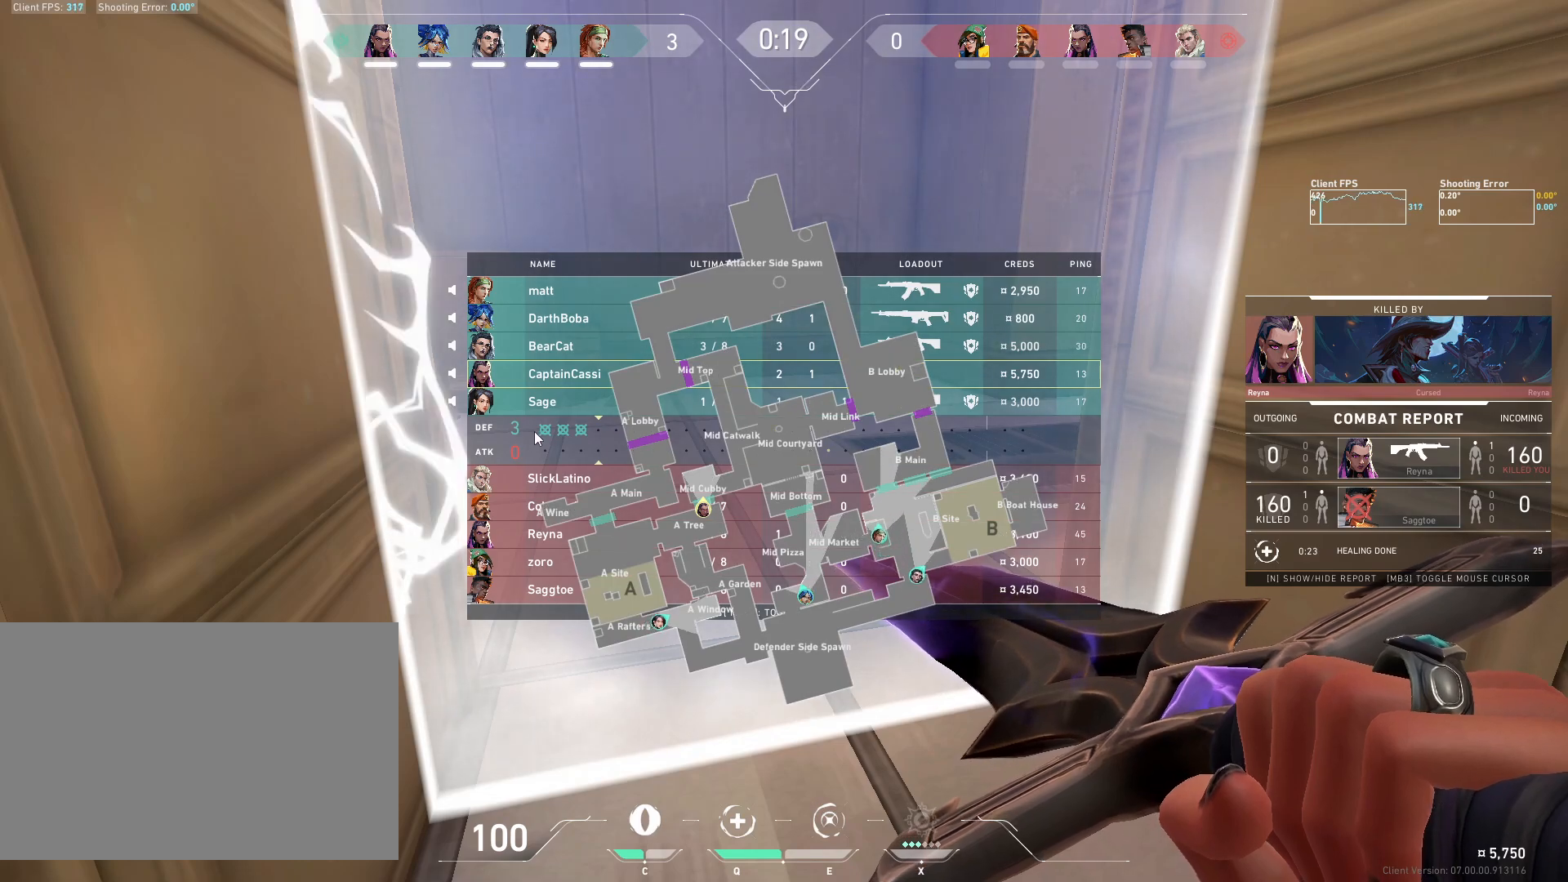
{"keys": ["w"], "mouse": [], "events": [[433, "w", "down"]]}
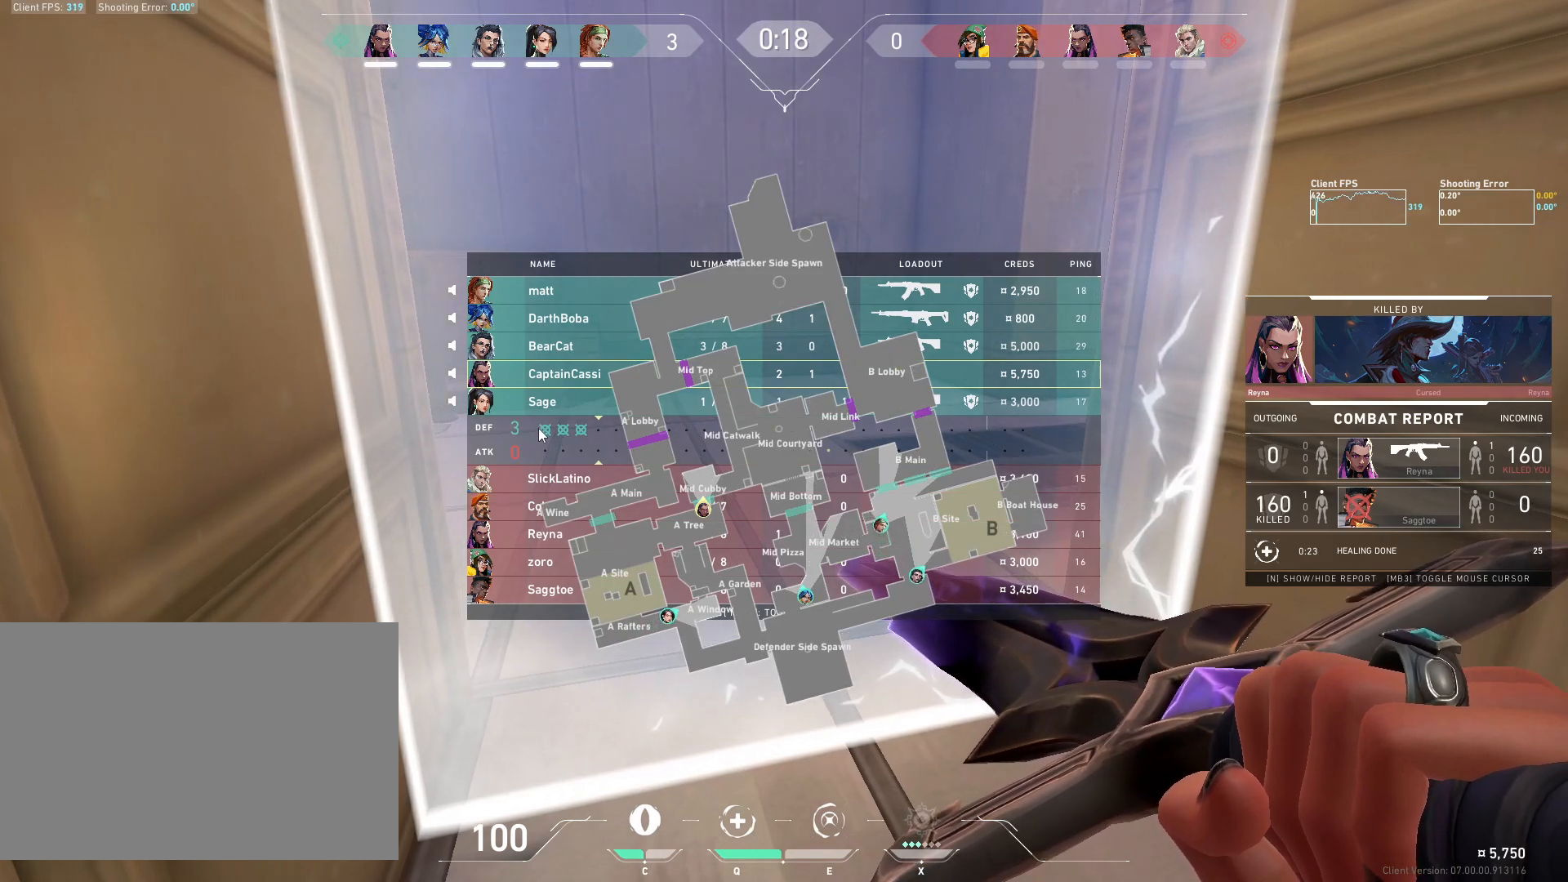
{"keys": [], "mouse": [], "events": [[183, "w", "up"]]}
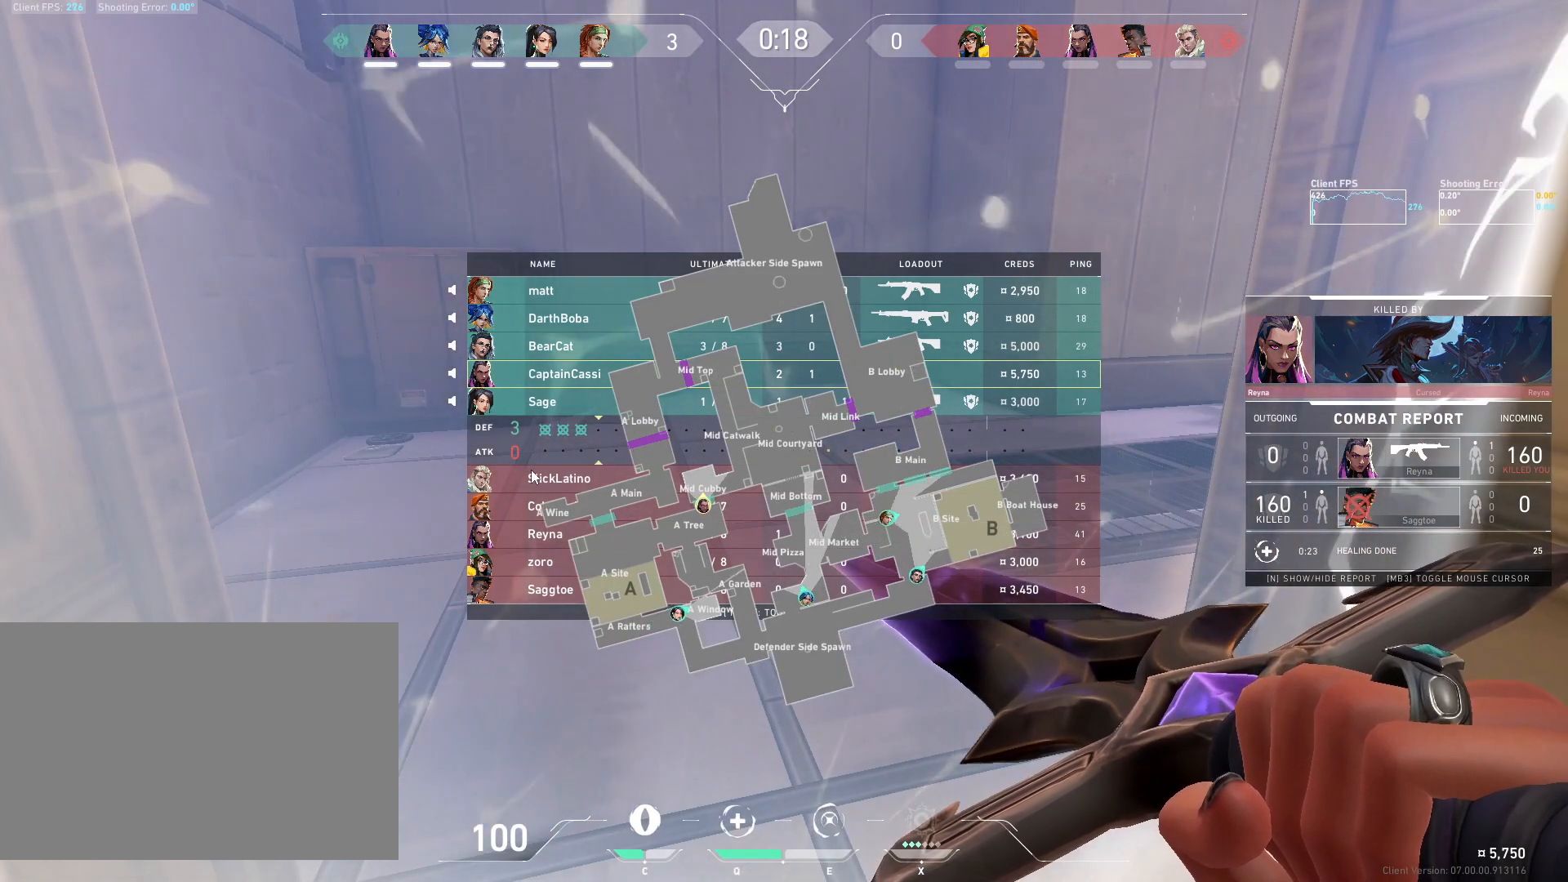
{"keys": [], "mouse": [], "events": []}
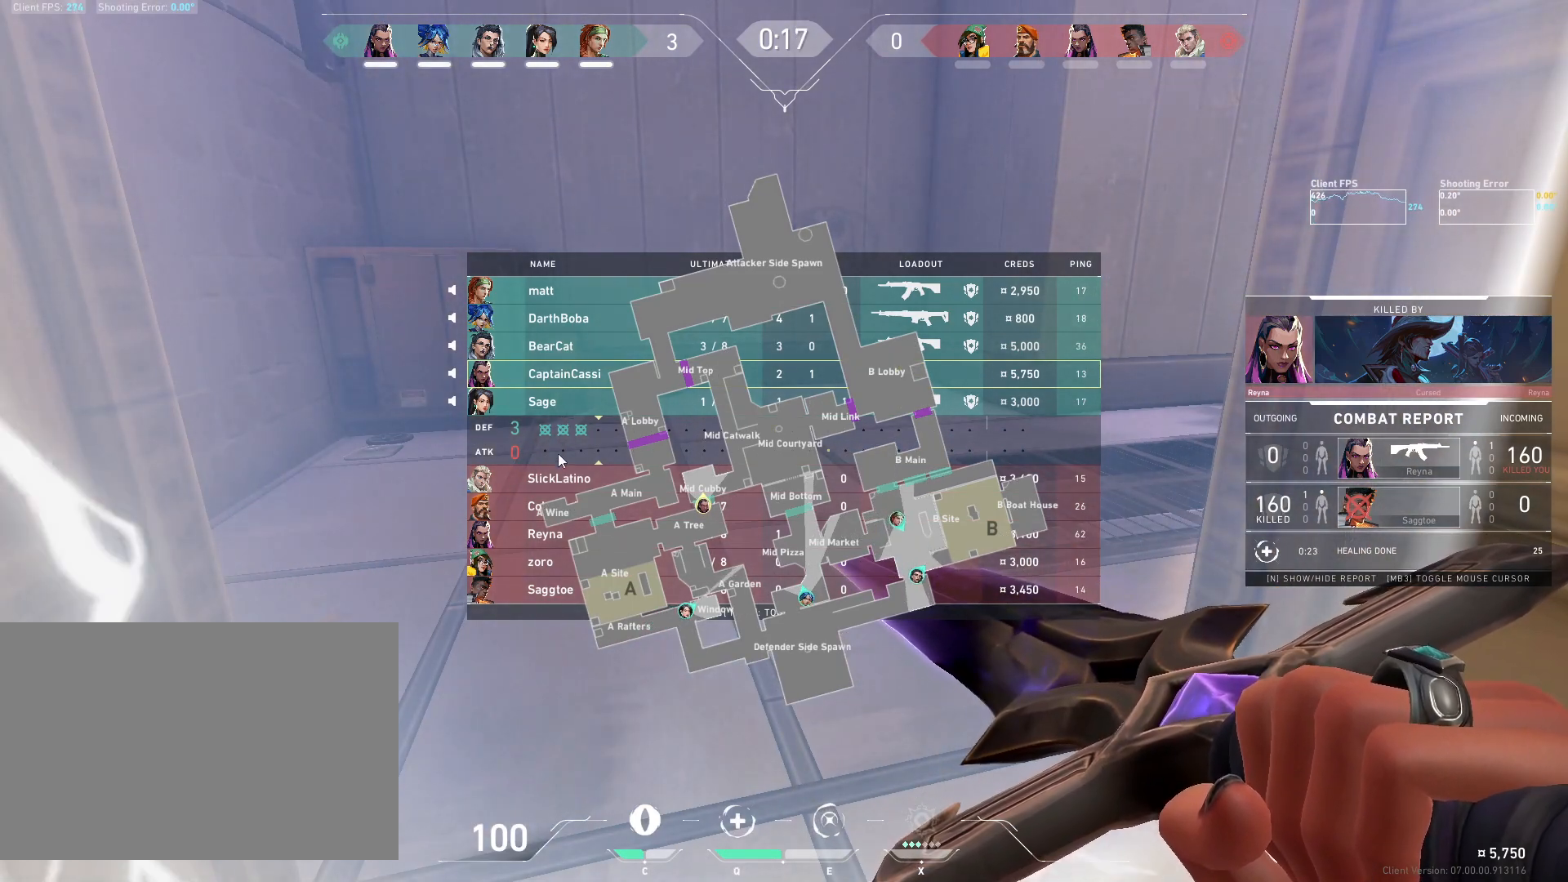
{"keys": [], "mouse": [], "events": []}
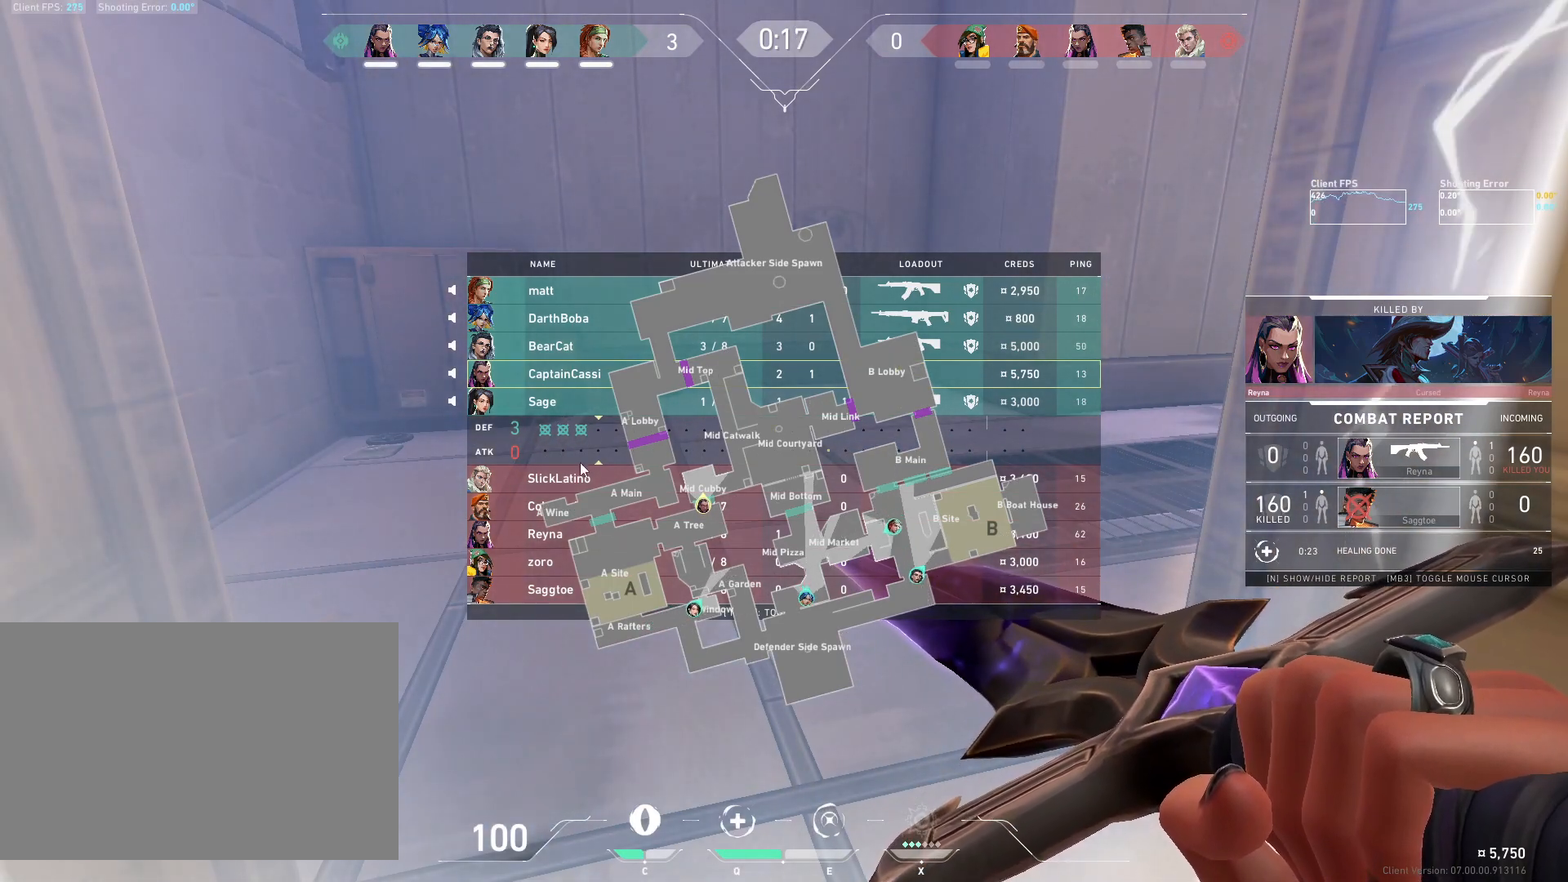
{"keys": [], "mouse": [], "events": []}
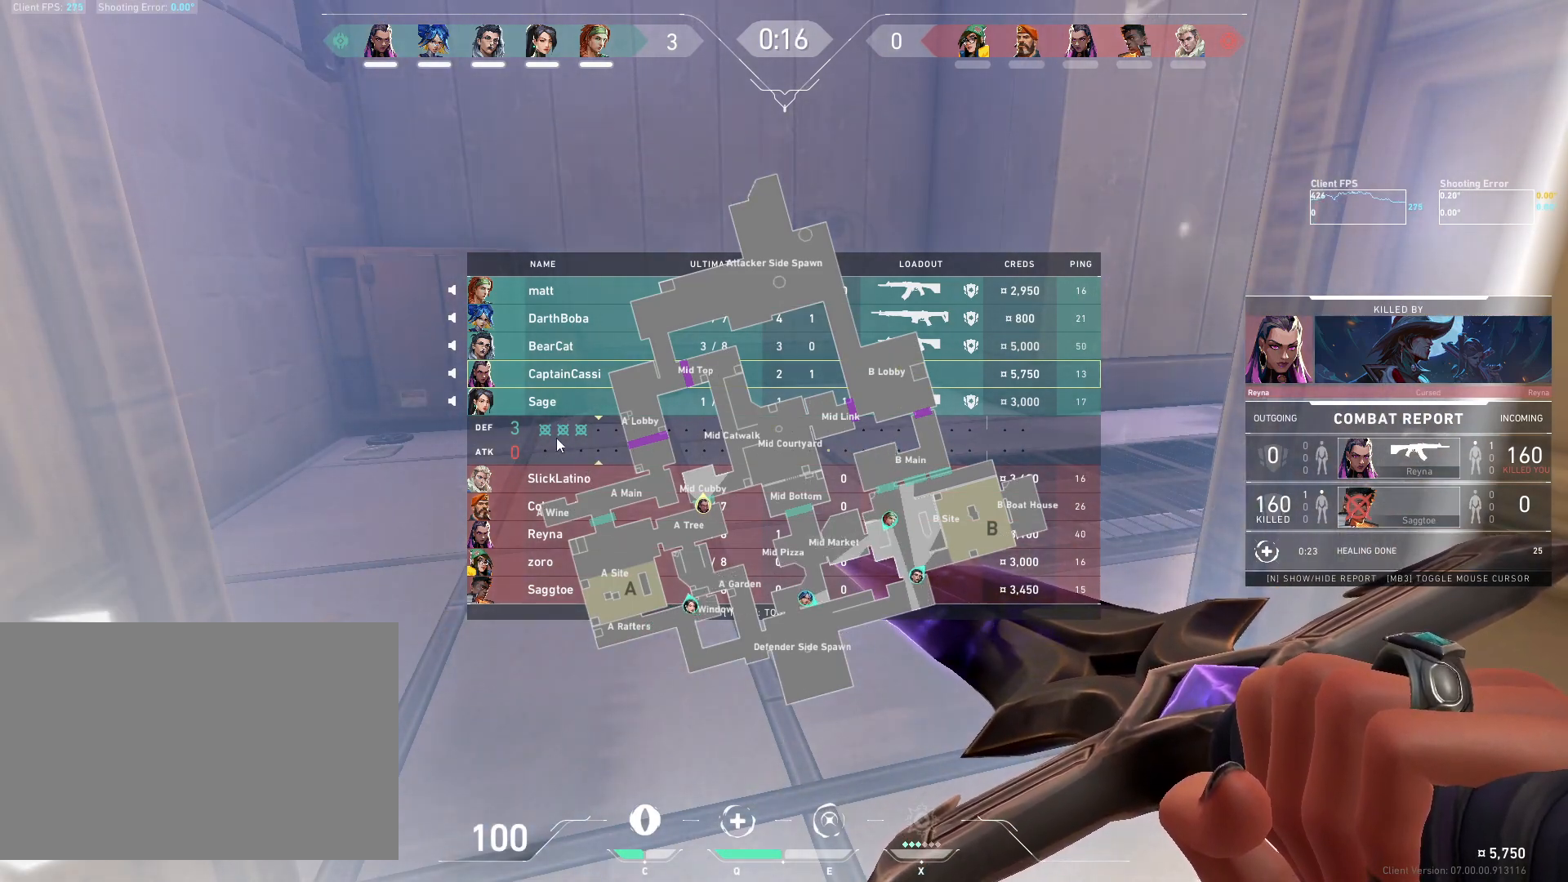
{"keys": [], "mouse": [], "events": []}
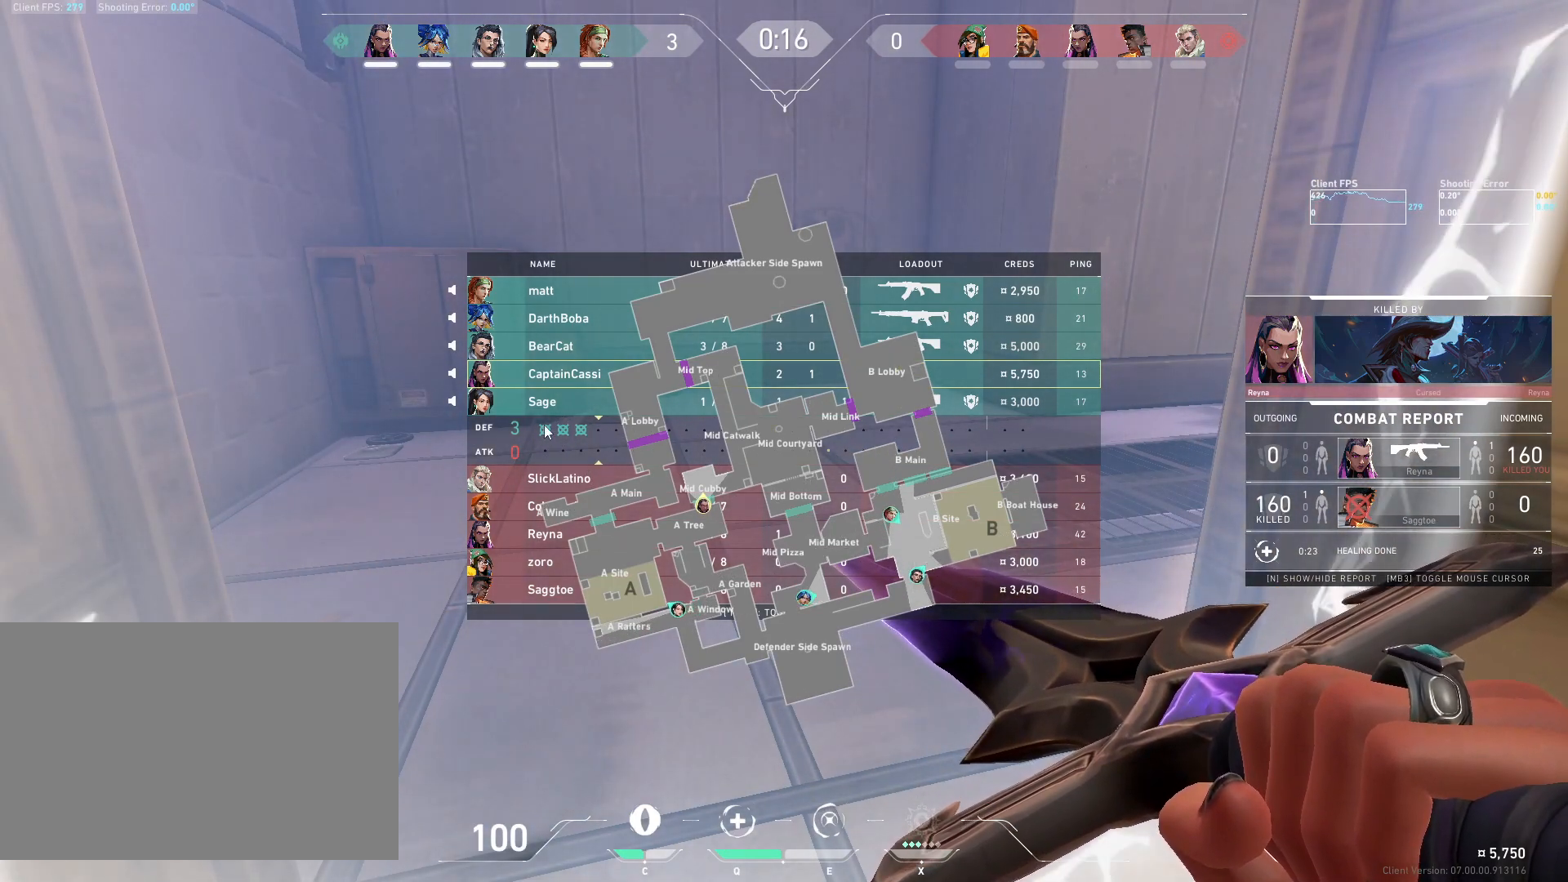
{"keys": [], "mouse": [], "events": []}
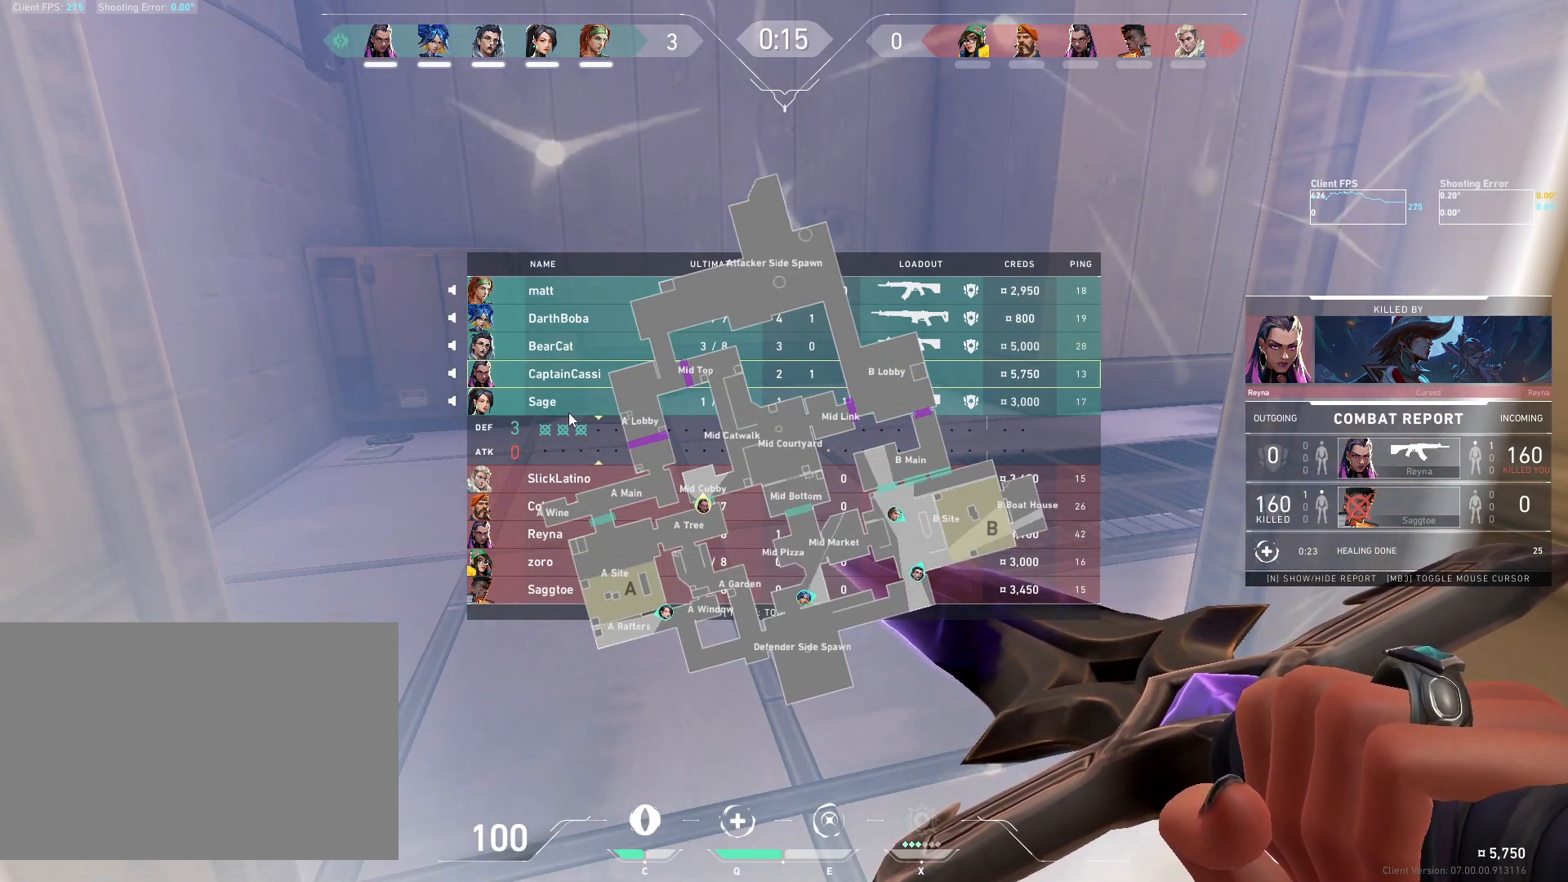
{"keys": [], "mouse": [], "events": []}
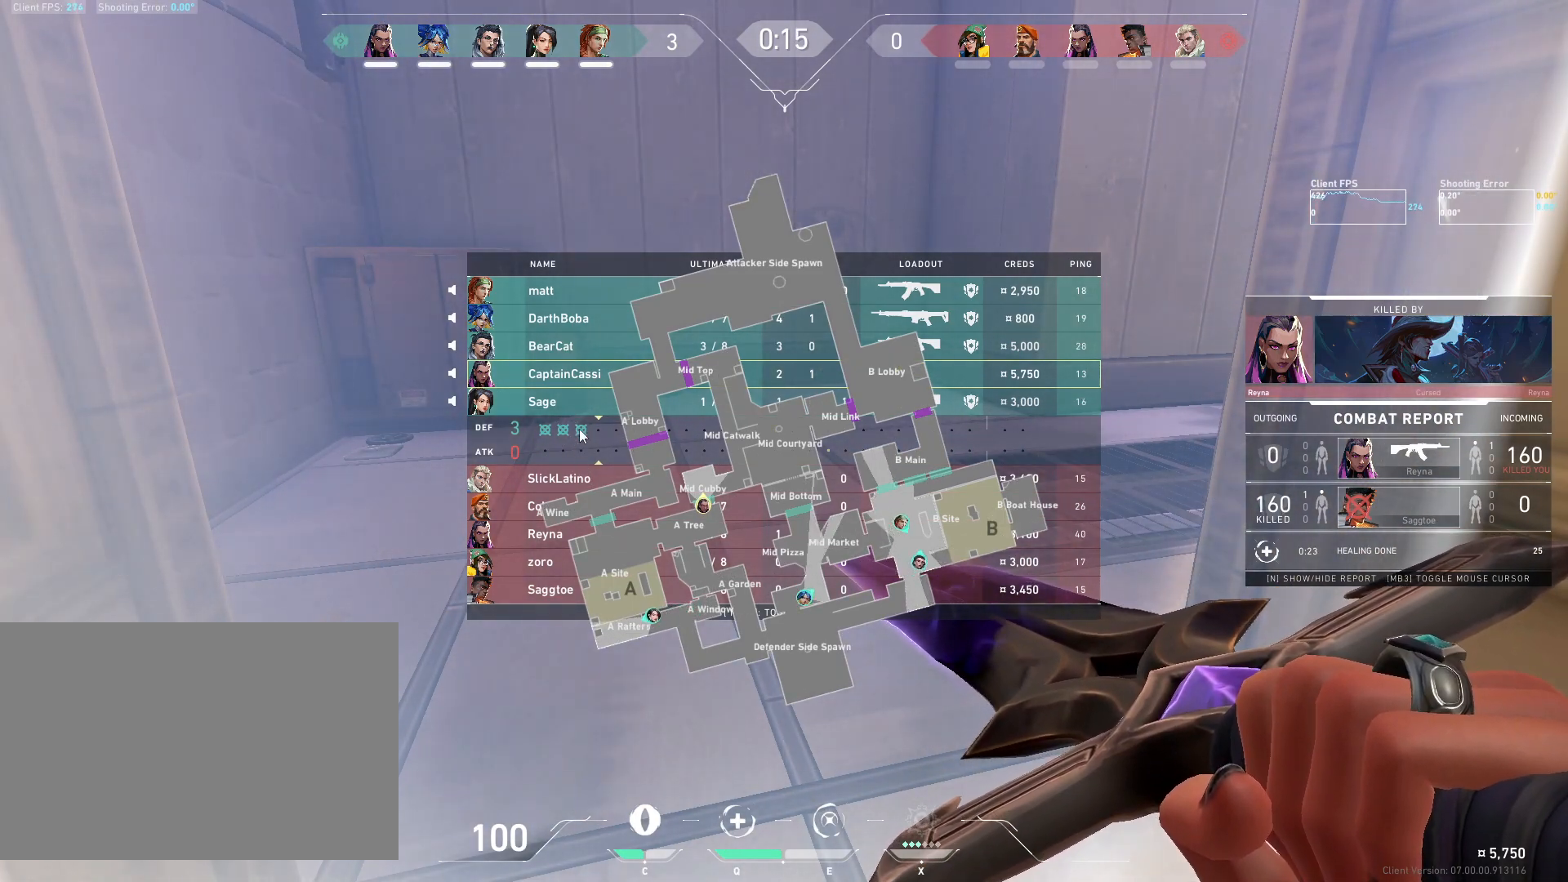
{"keys": [], "mouse": [], "events": []}
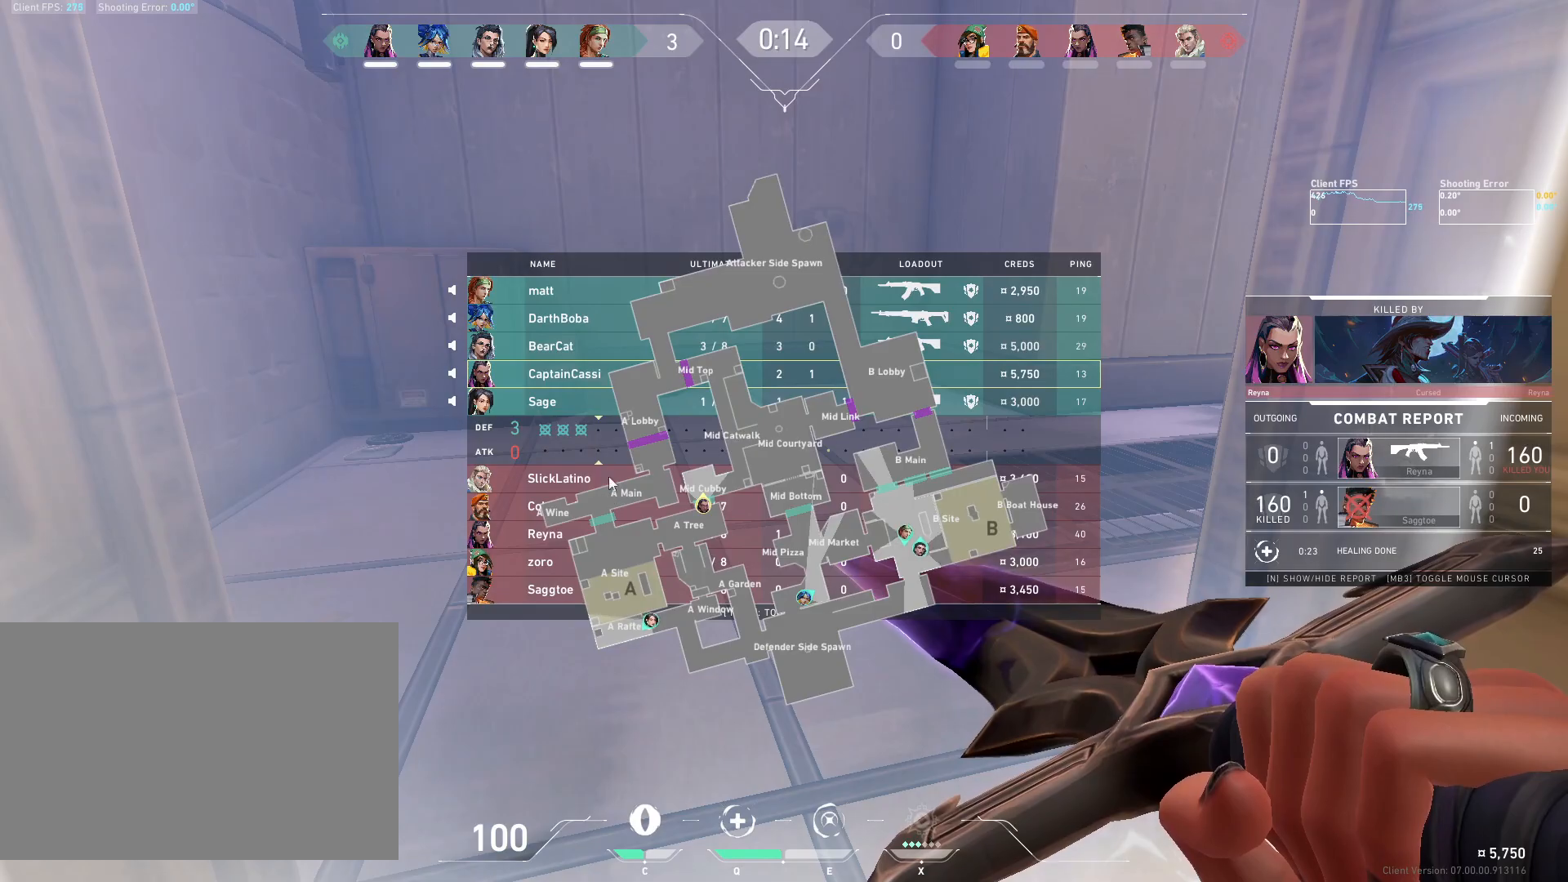
{"keys": [], "mouse": [], "events": []}
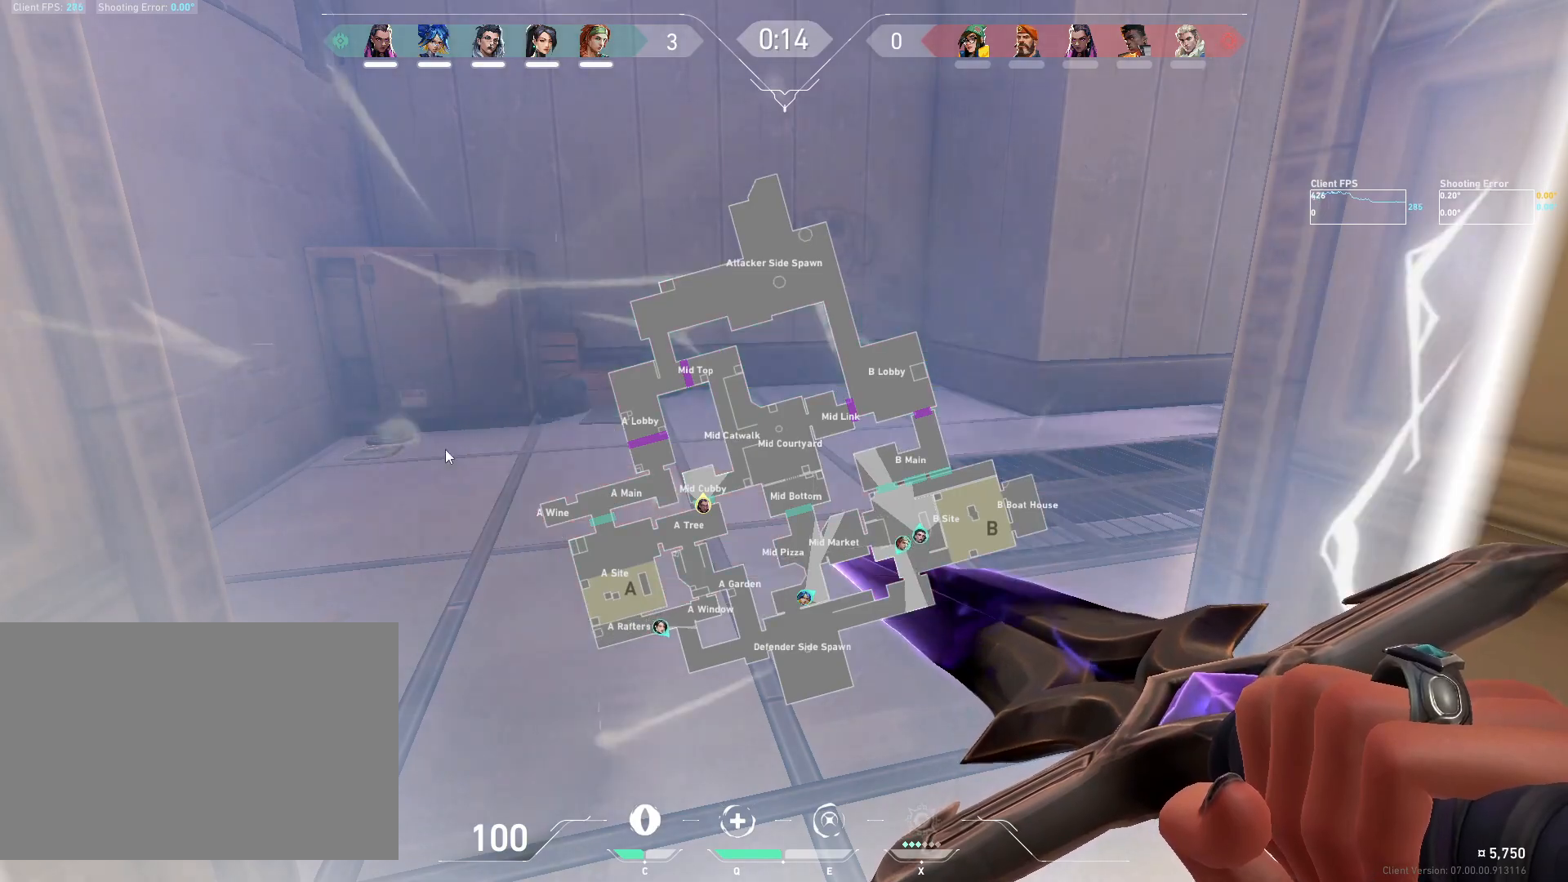
{"keys": [], "mouse": [], "events": []}
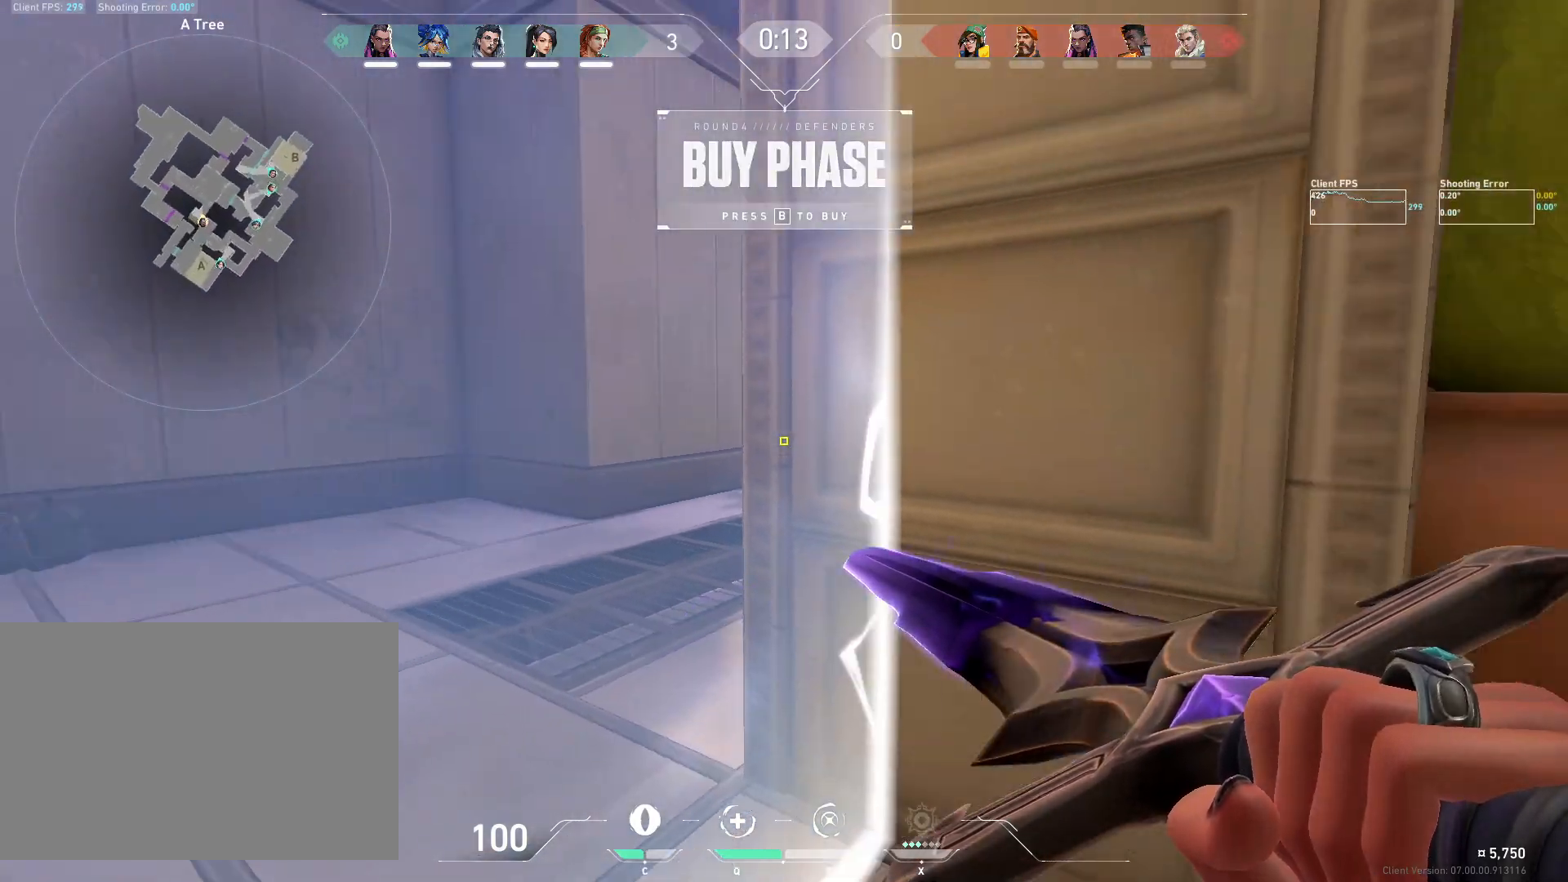
{"keys": [], "mouse": [], "events": []}
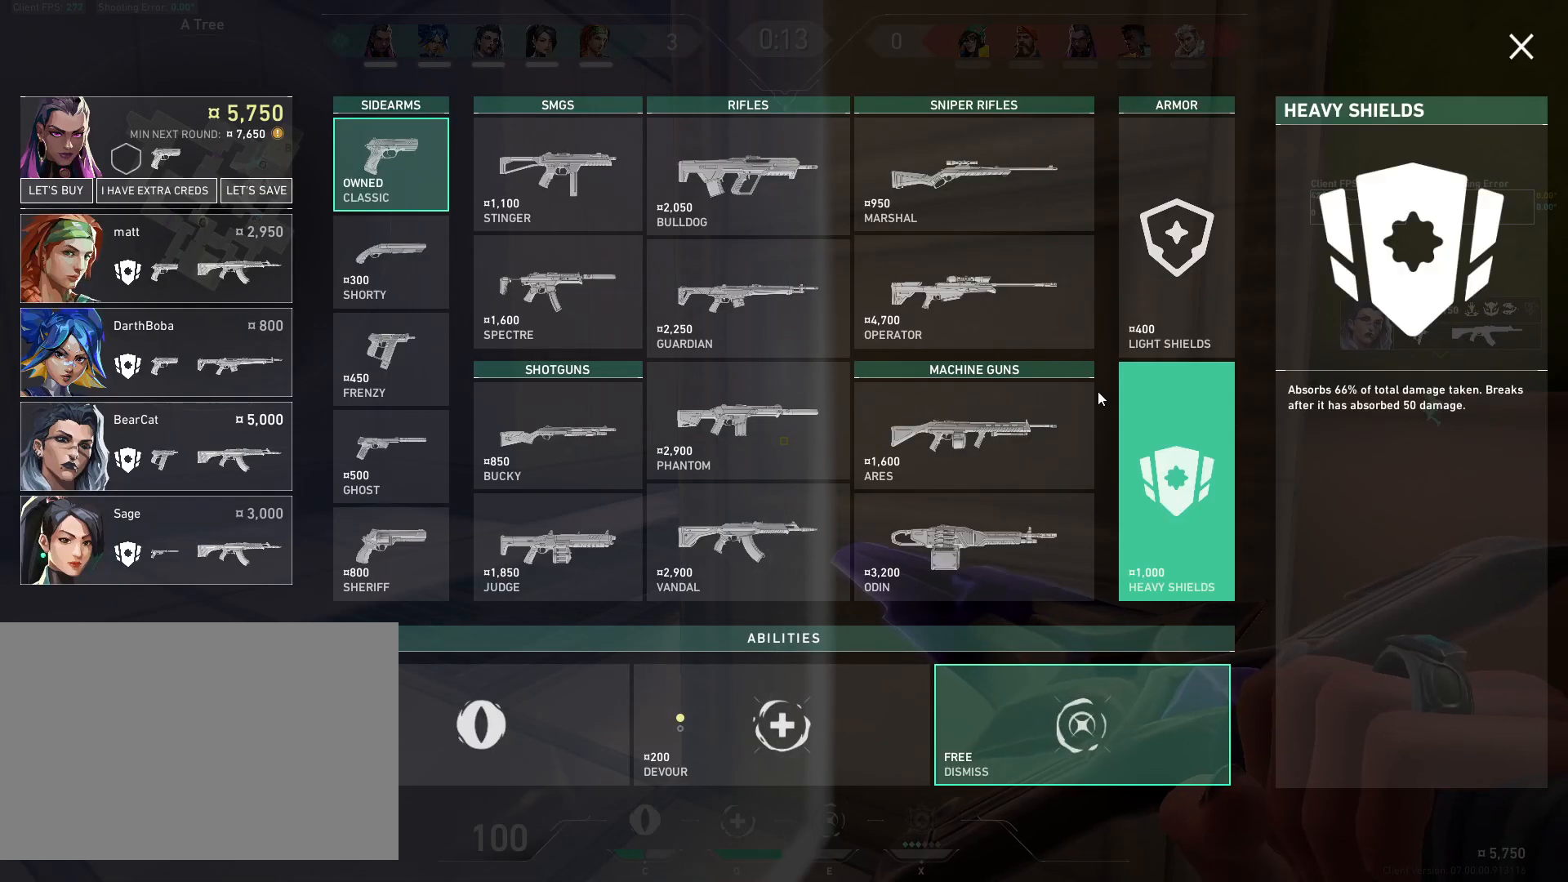
{"keys": [], "mouse": [], "events": [[300, "mouse_left", "down"], [383, "mouse_left", "up"]]}
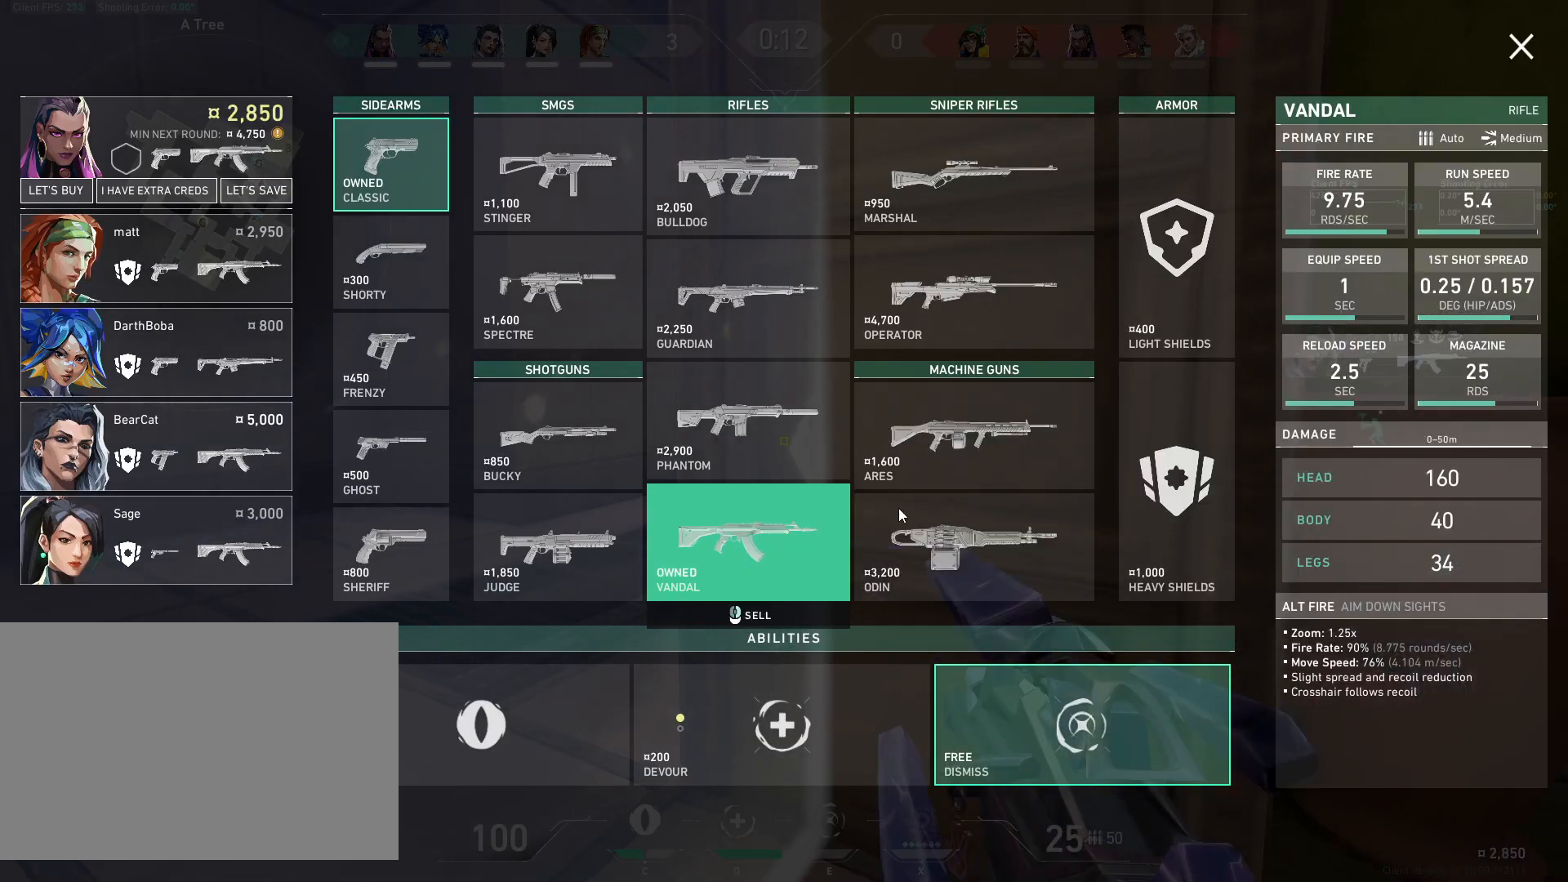
{"keys": [], "mouse": [], "events": []}
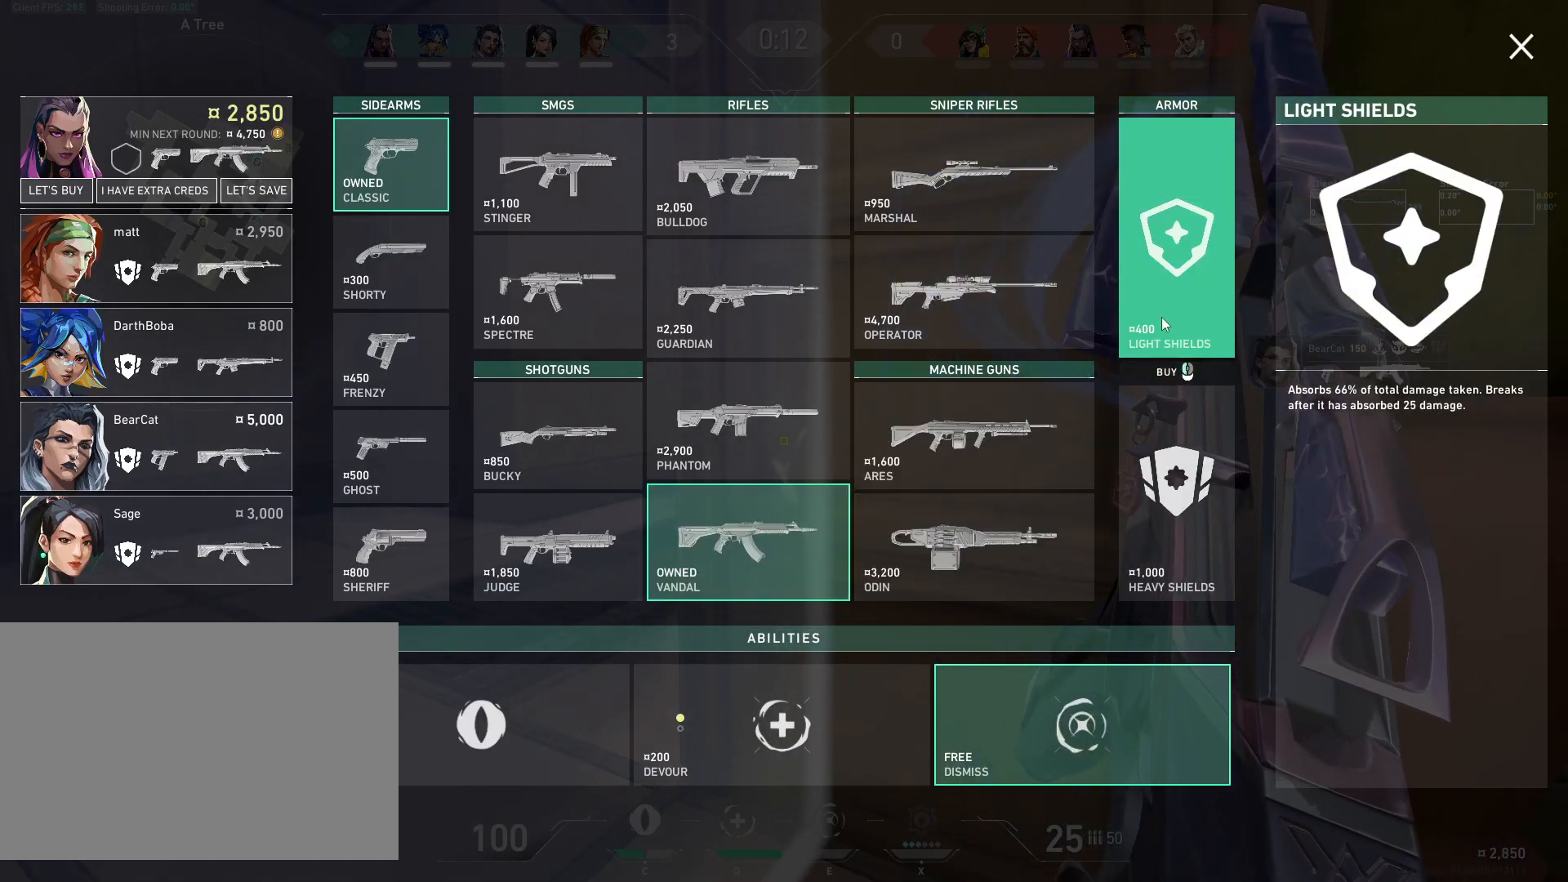
{"keys": [], "mouse": [], "events": [[400, "mouse_left", "down"], [483, "mouse_left", "up"]]}
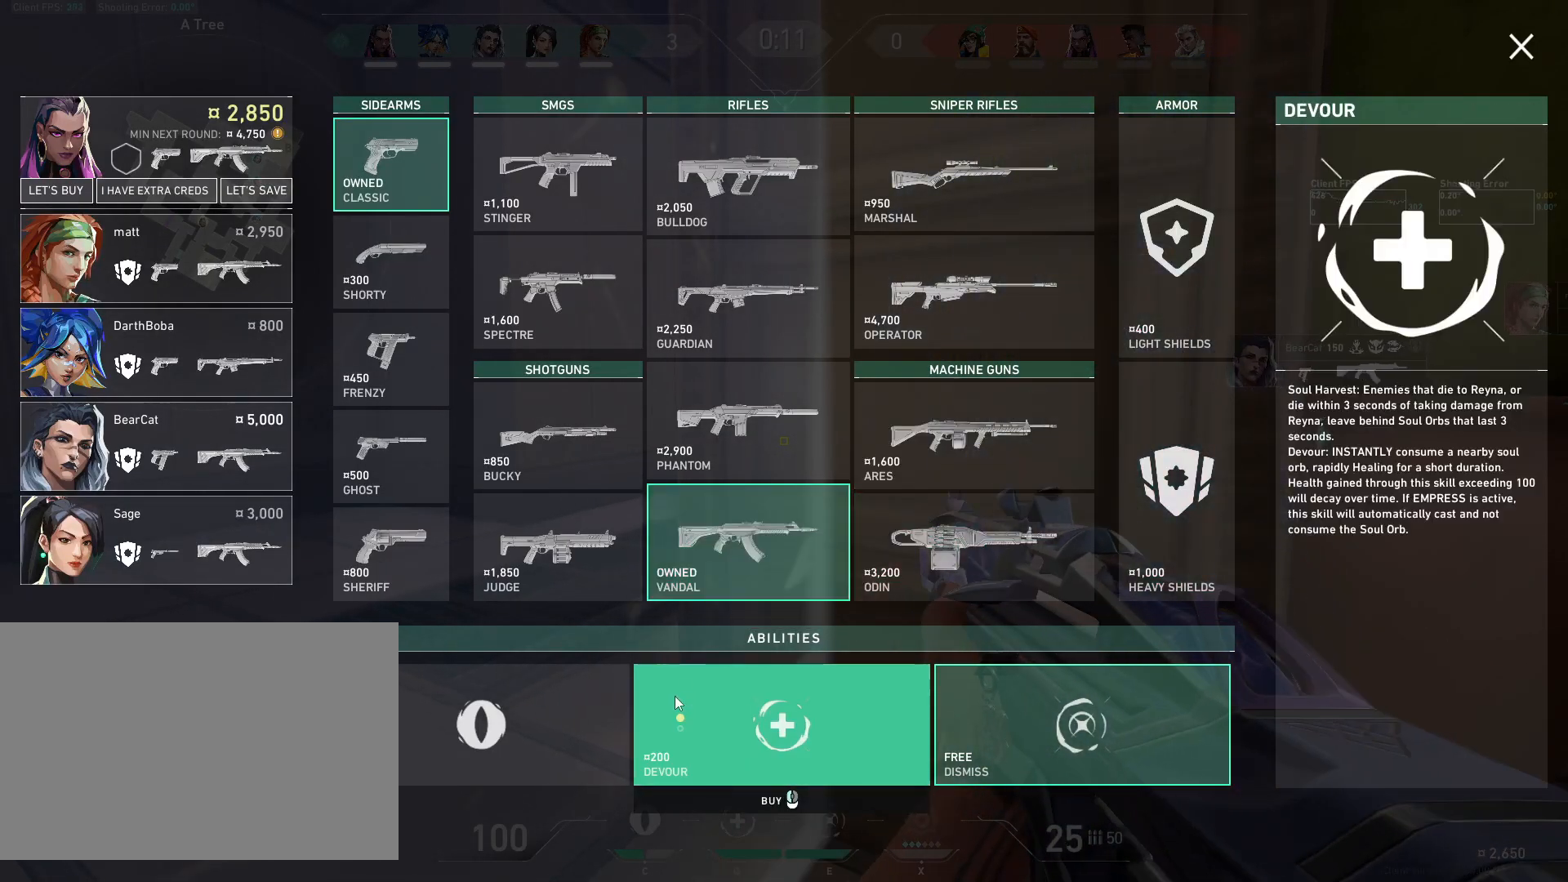
{"keys": [], "mouse": [], "events": [[167, "mouse_left", "down"], [283, "mouse_left", "up"]]}
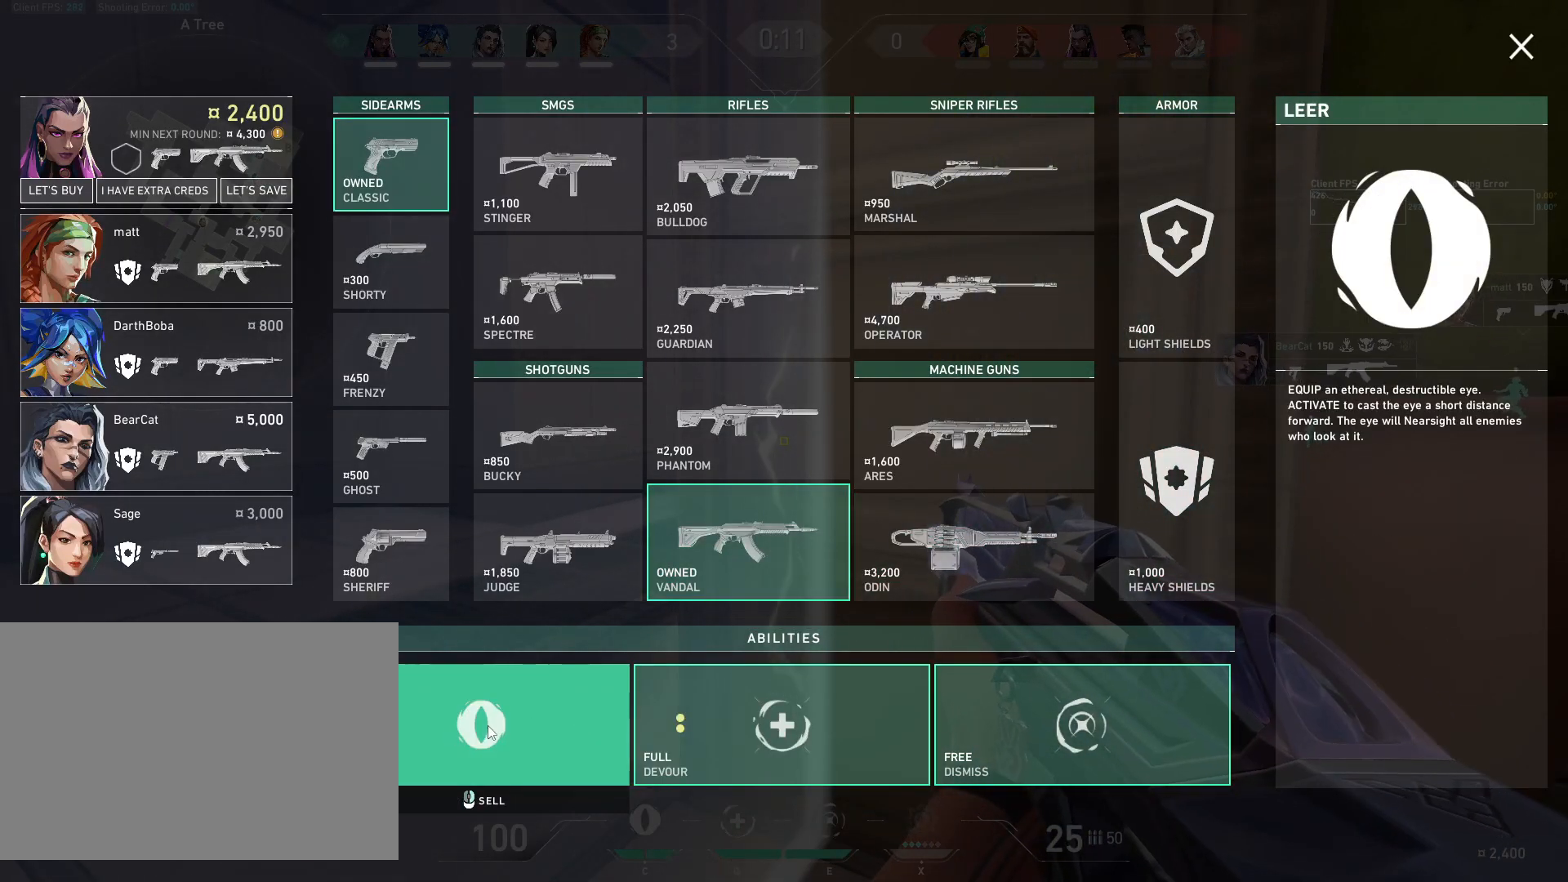
{"keys": [], "mouse": [], "events": [[300, "mouse_right", "down"], [433, "mouse_right", "up"]]}